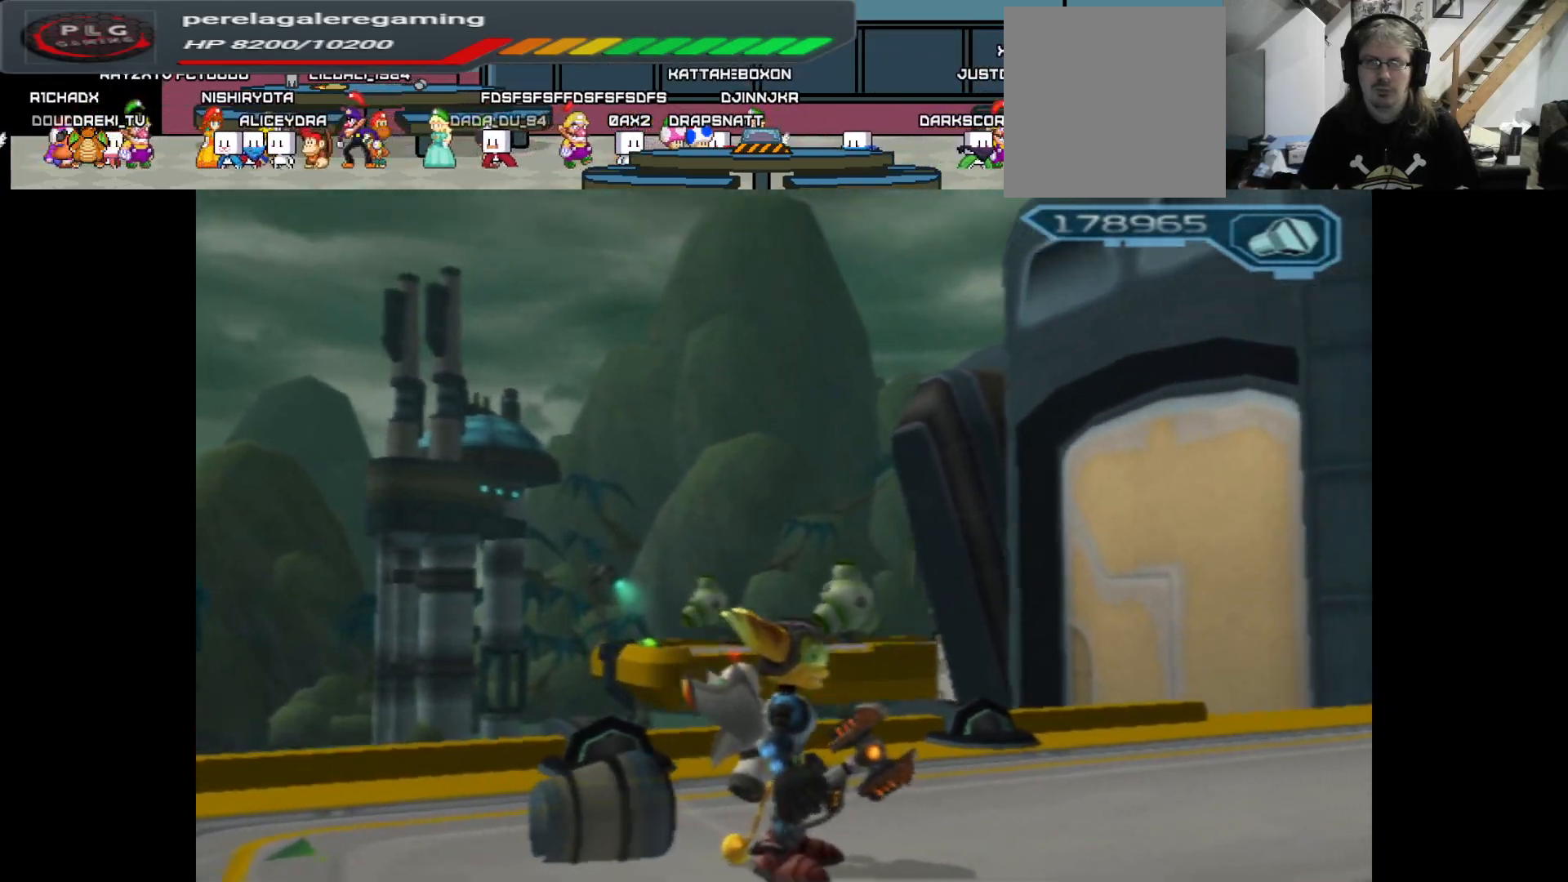
Gameplay with a controller (Xbox layout); each line is a JSON object with the inputs held at the frame after it. "events" lists button and stick changes between this image and that frame as [ms after this image, input, new state], when the widget could be followed in between.
{"buttons": [], "left_stick": "center", "right_stick": "up", "events": [[183, "left_stick", "up-right"], [433, "left_stick", "center"], [433, "right_stick", "up"]]}
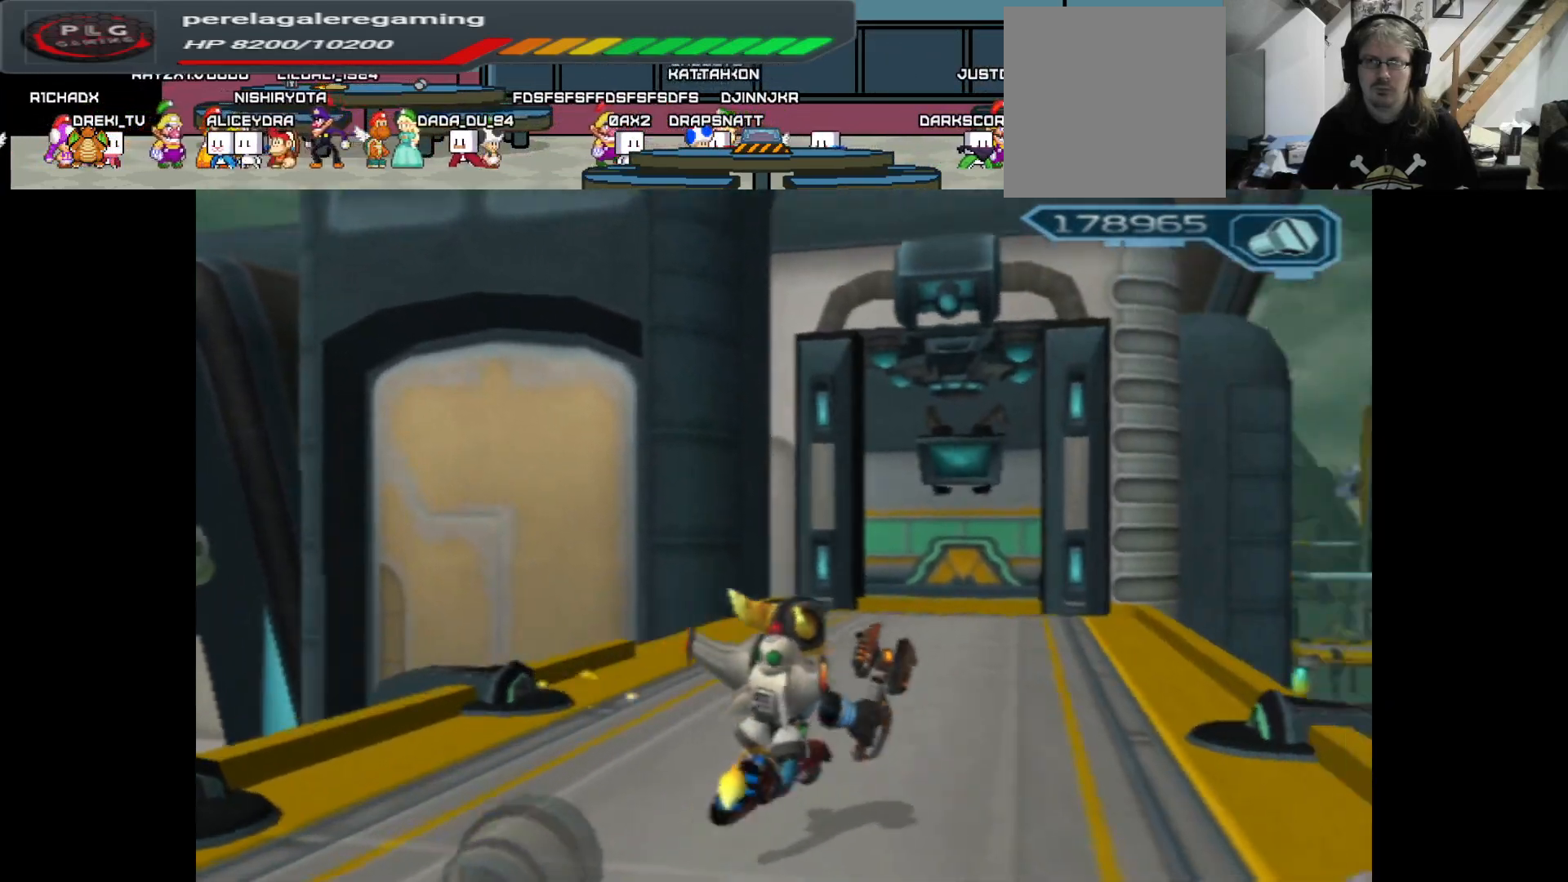
{"buttons": [], "left_stick": "up", "right_stick": "down", "events": [[217, "right_stick", "center"], [333, "left_stick", "up"], [400, "right_stick", "down"]]}
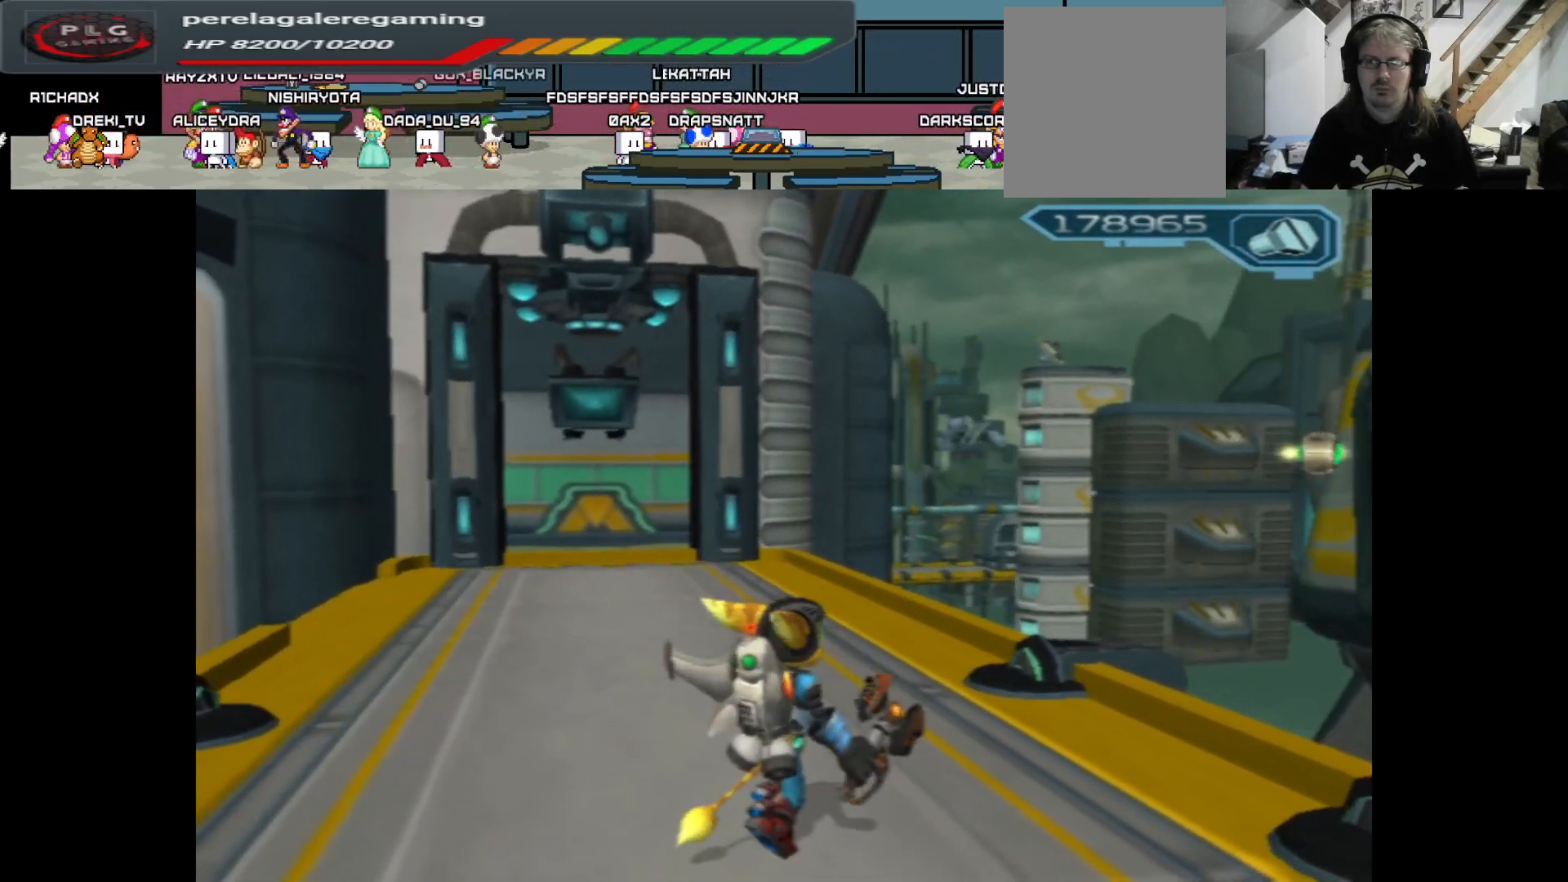
{"buttons": [], "left_stick": "up", "right_stick": "down", "events": []}
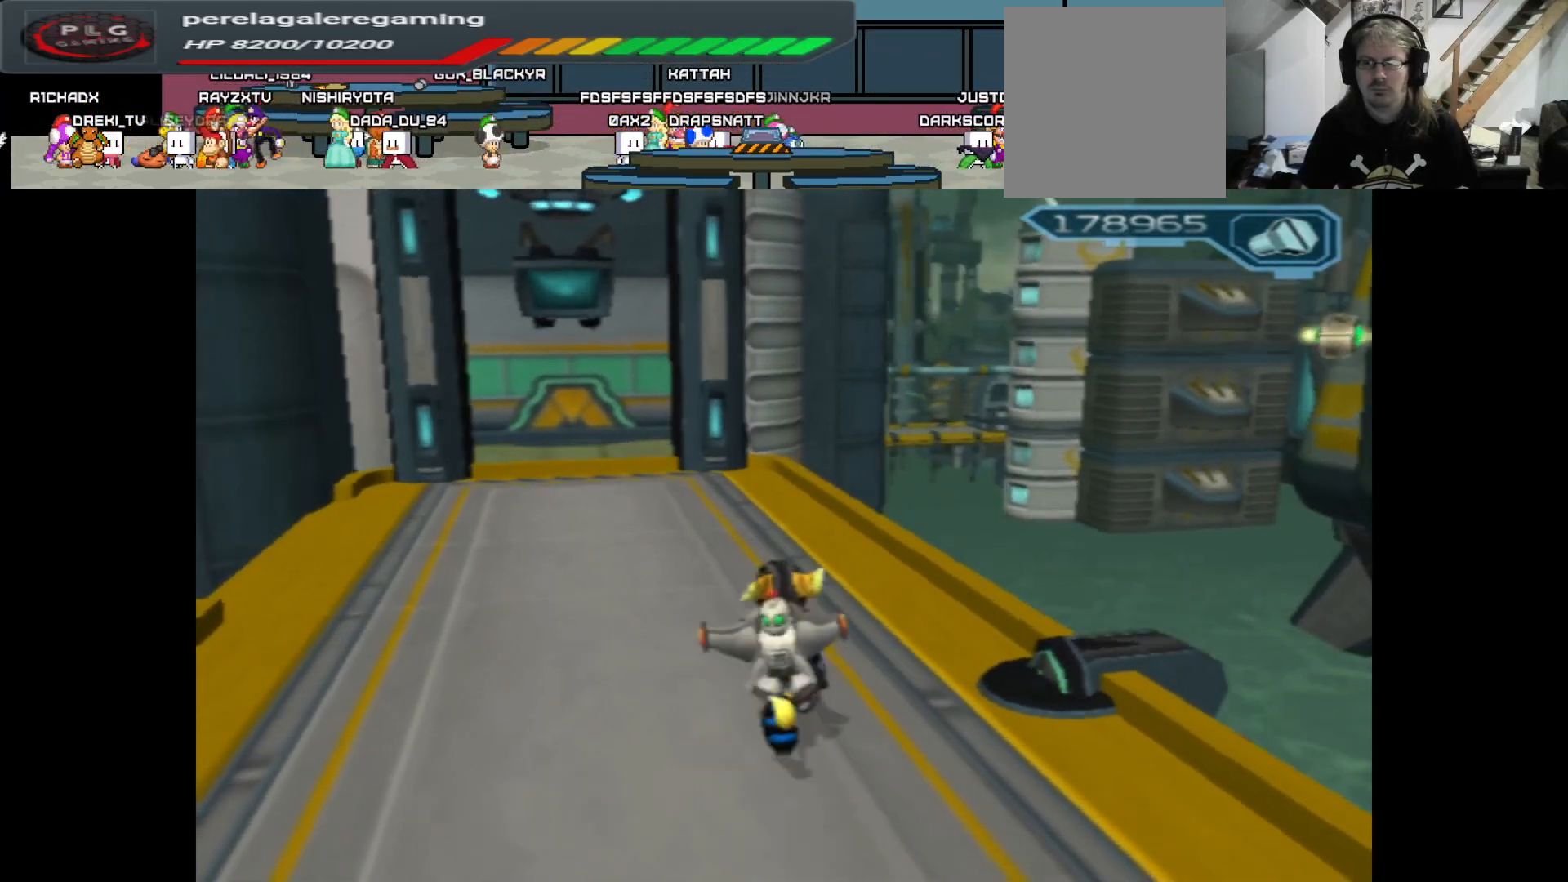
{"buttons": [], "left_stick": "up", "right_stick": "down", "events": []}
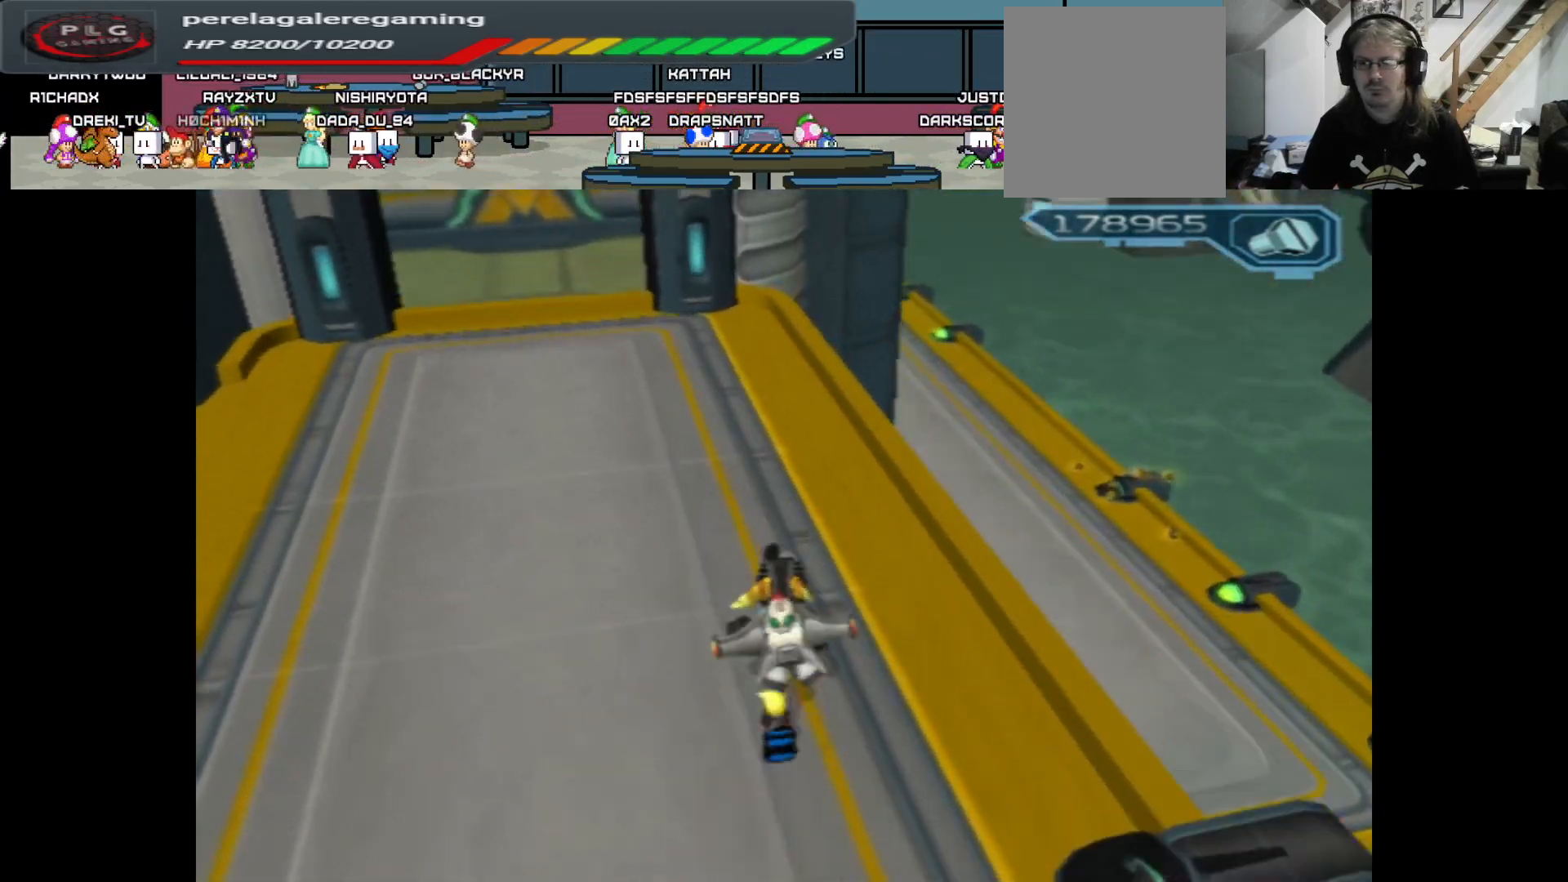
{"buttons": [], "left_stick": "center", "right_stick": "left", "events": [[250, "left_stick", "center"], [300, "right_stick", "left"]]}
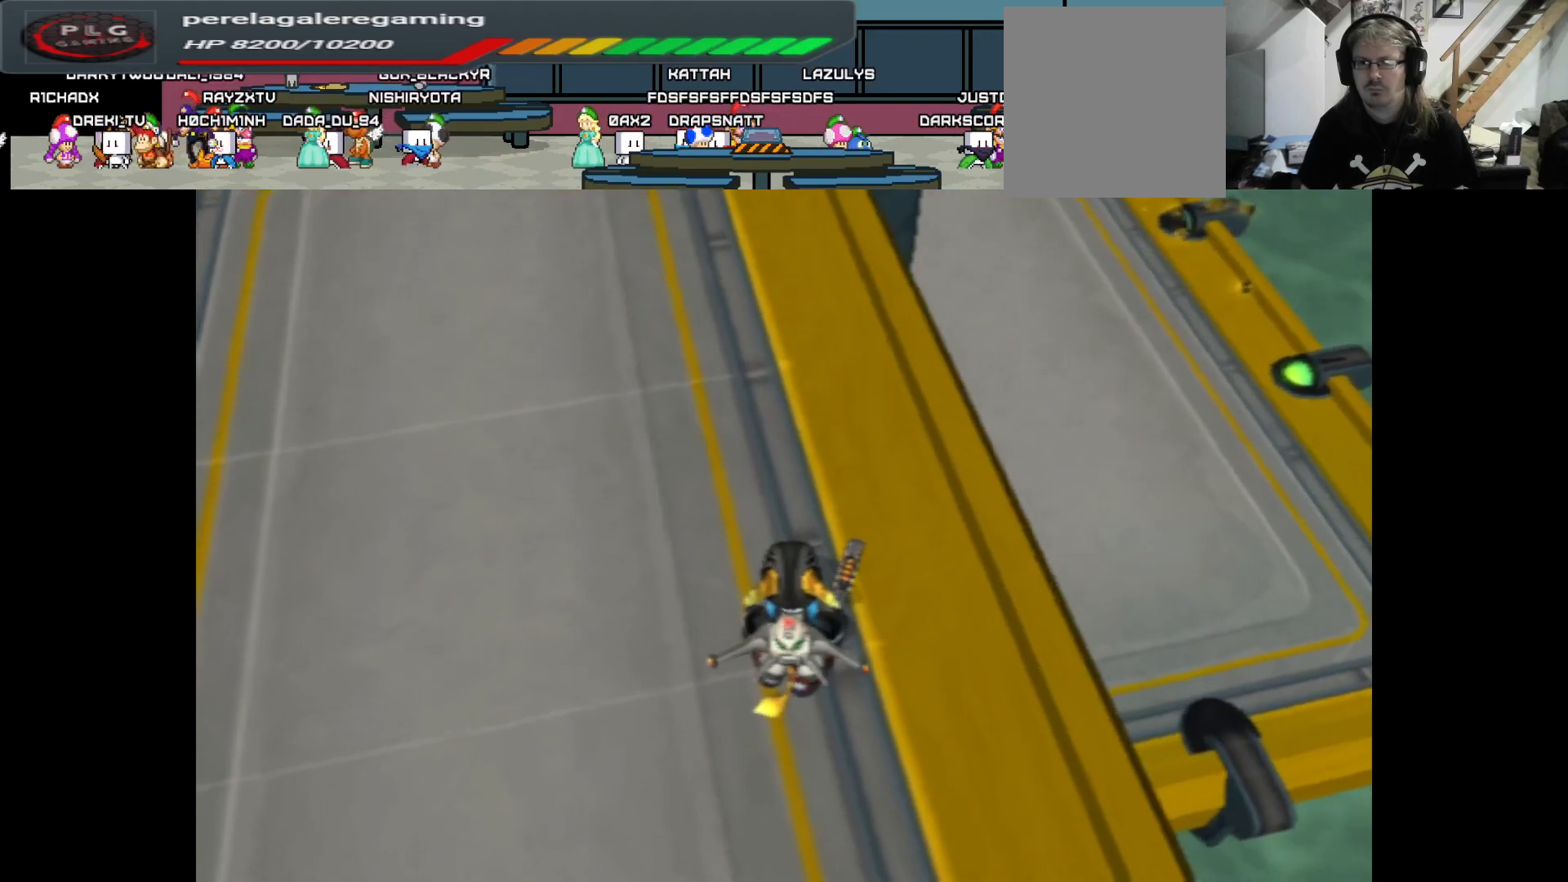
{"buttons": [], "left_stick": "right", "right_stick": "center", "events": [[333, "left_stick", "right"], [450, "right_stick", "center"]]}
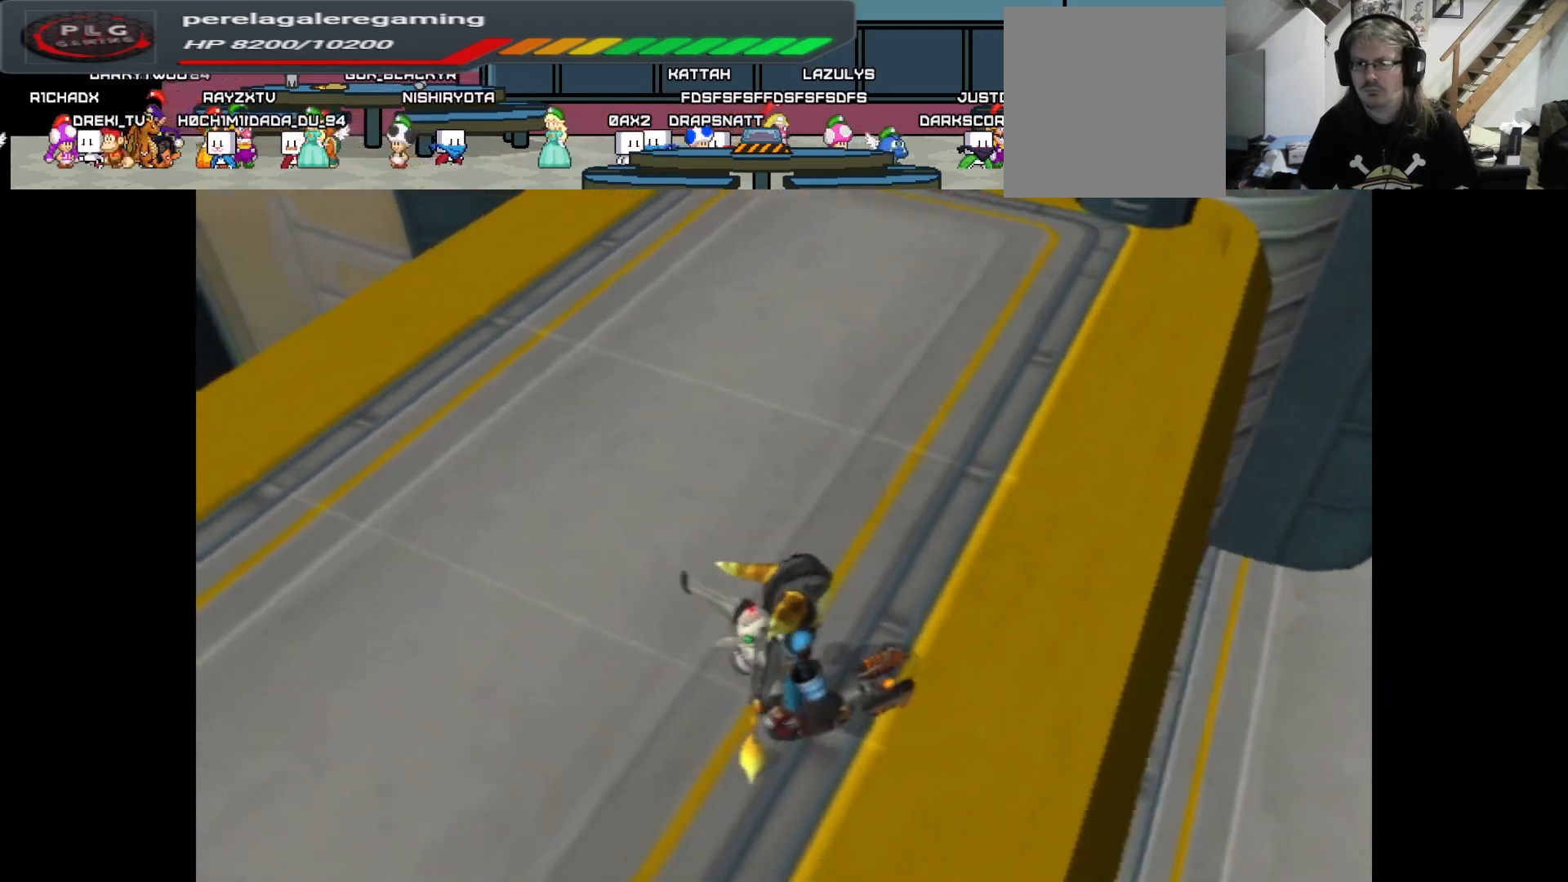
{"buttons": [], "left_stick": "right", "right_stick": "center", "events": [[350, "A", "down"], [450, "A", "up"]]}
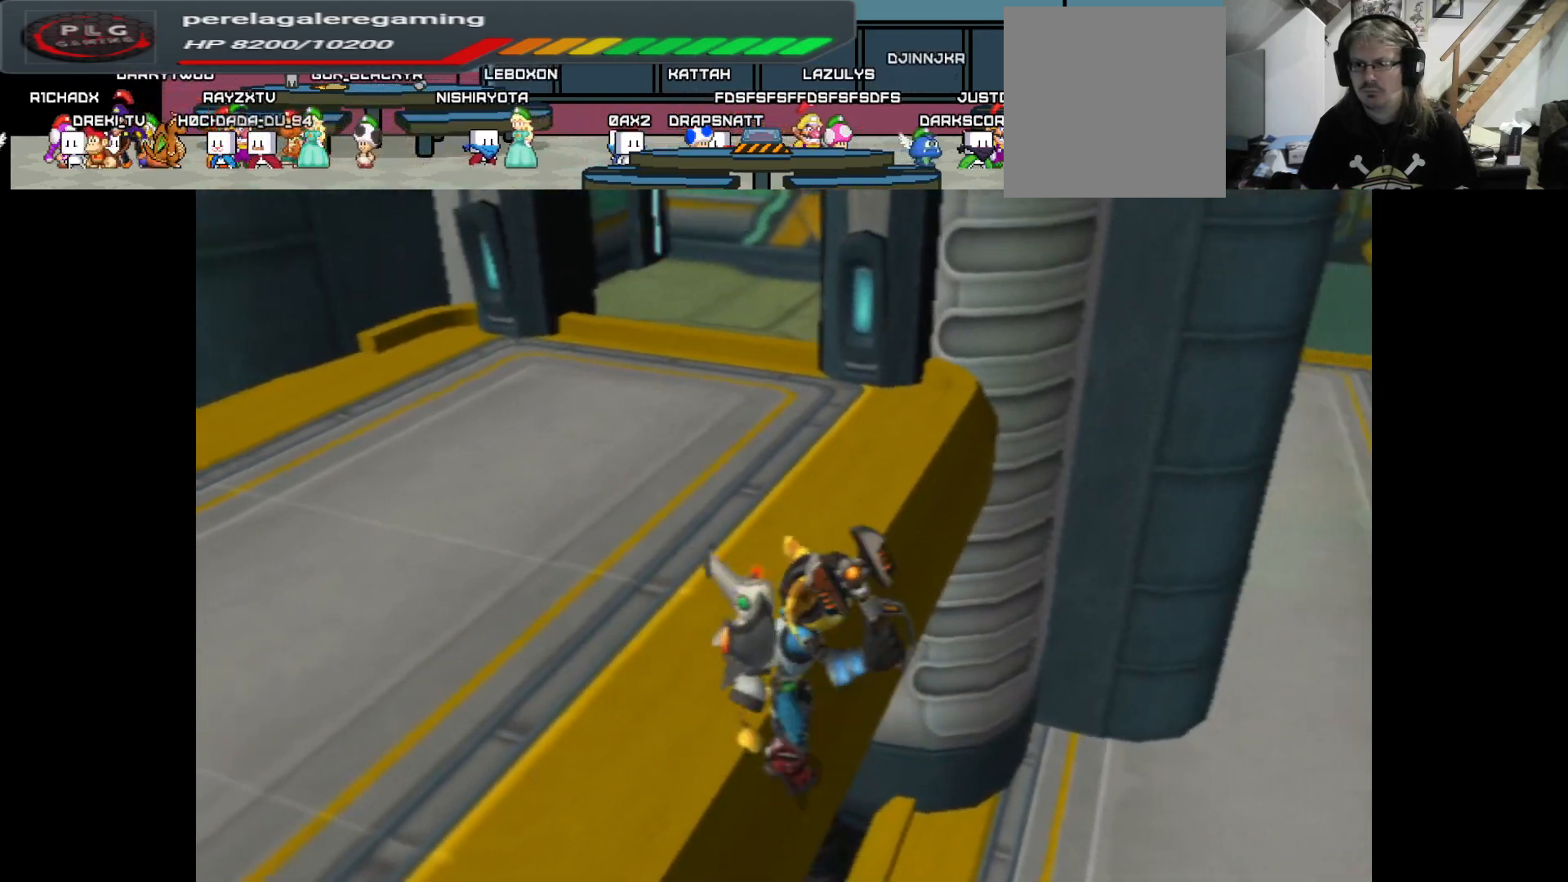
{"buttons": [], "left_stick": "center", "right_stick": "left", "events": [[133, "right_stick", "left"], [317, "left_stick", "center"]]}
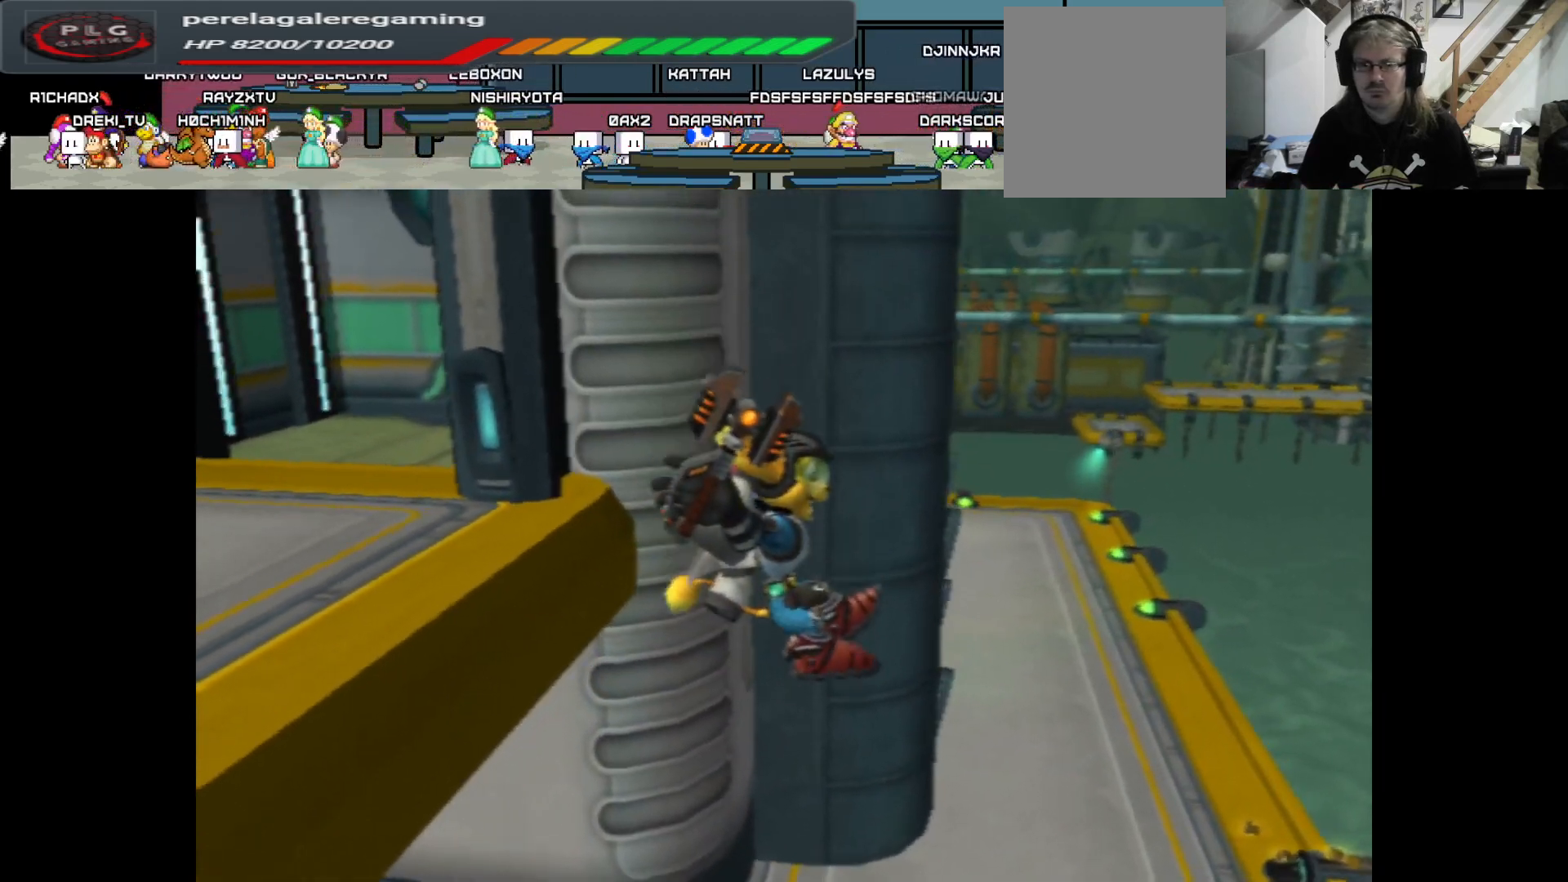
{"buttons": [], "left_stick": "up", "right_stick": "center", "events": [[250, "left_stick", "up"], [467, "right_stick", "center"]]}
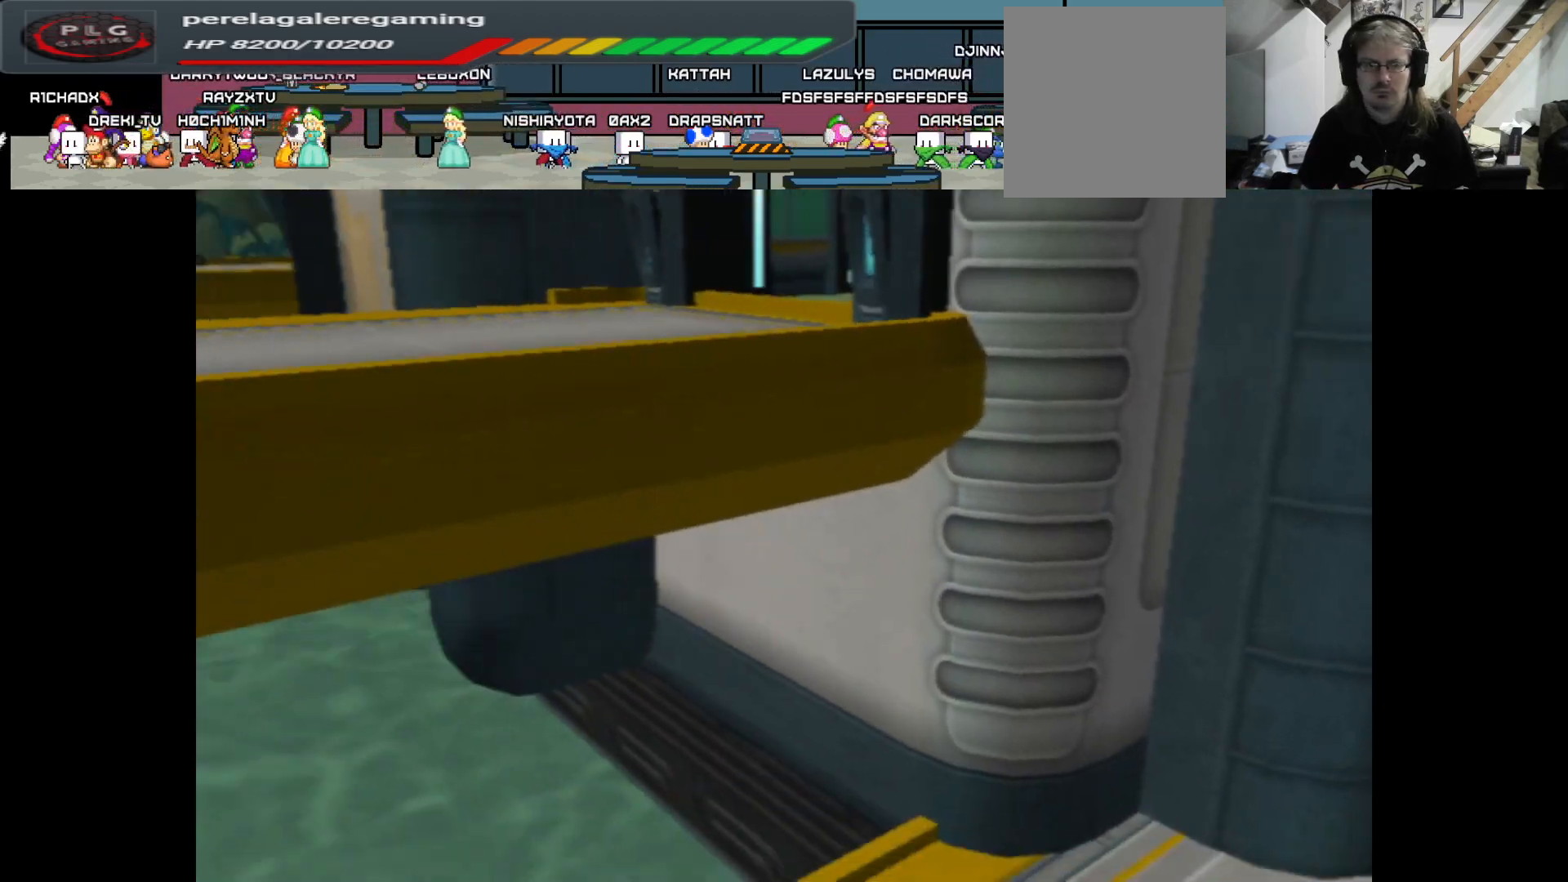
{"buttons": [], "left_stick": "center", "right_stick": "up", "events": [[117, "left_stick", "center"], [417, "right_stick", "up"]]}
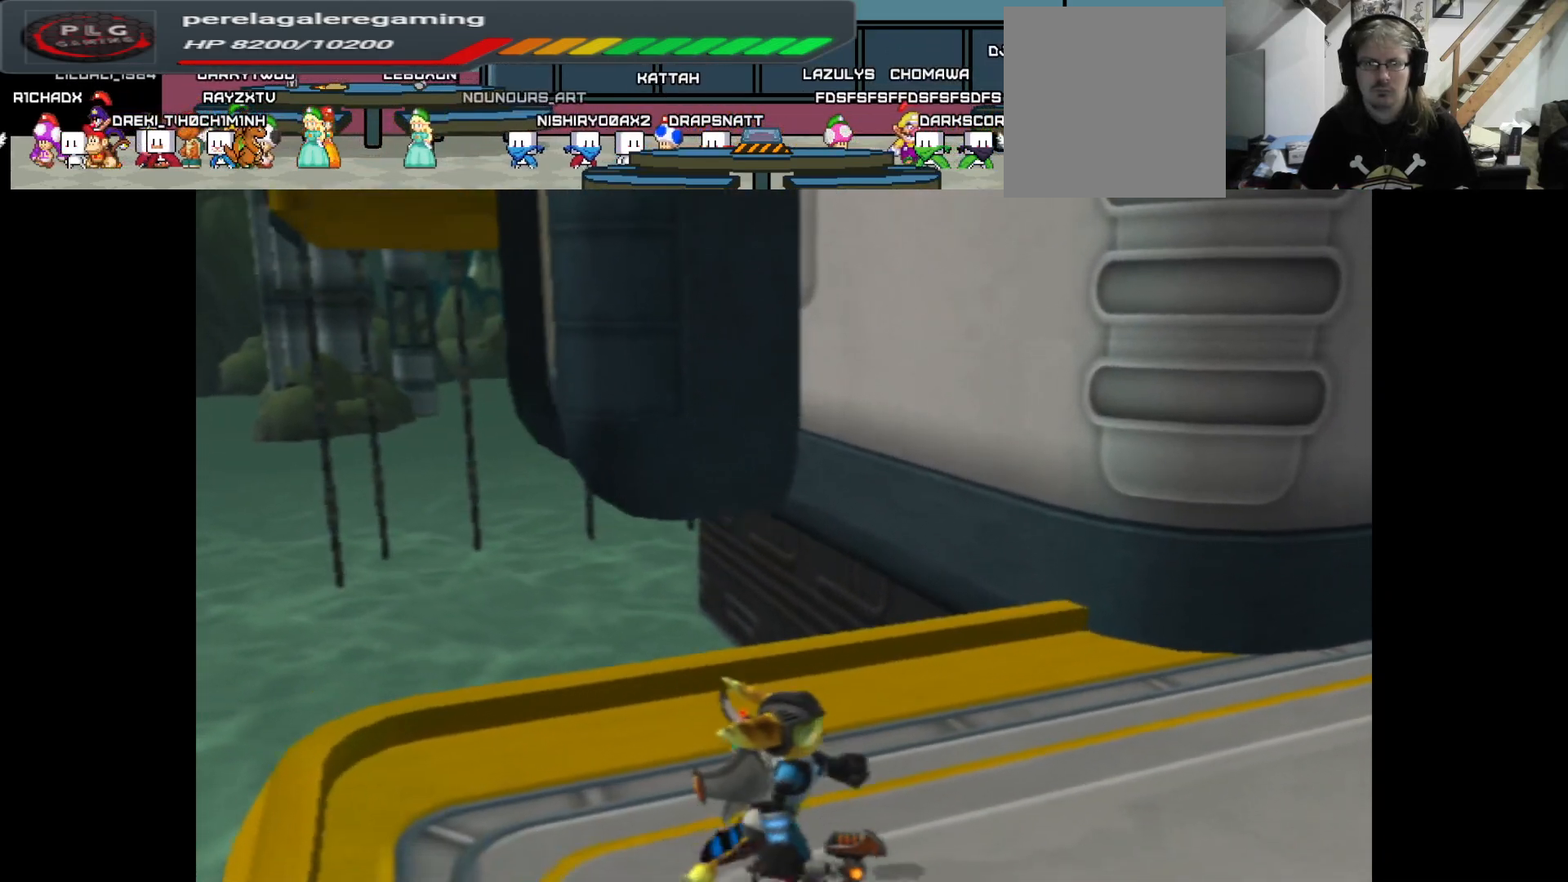
{"buttons": [], "left_stick": "center", "right_stick": "center", "events": [[283, "right_stick", "center"]]}
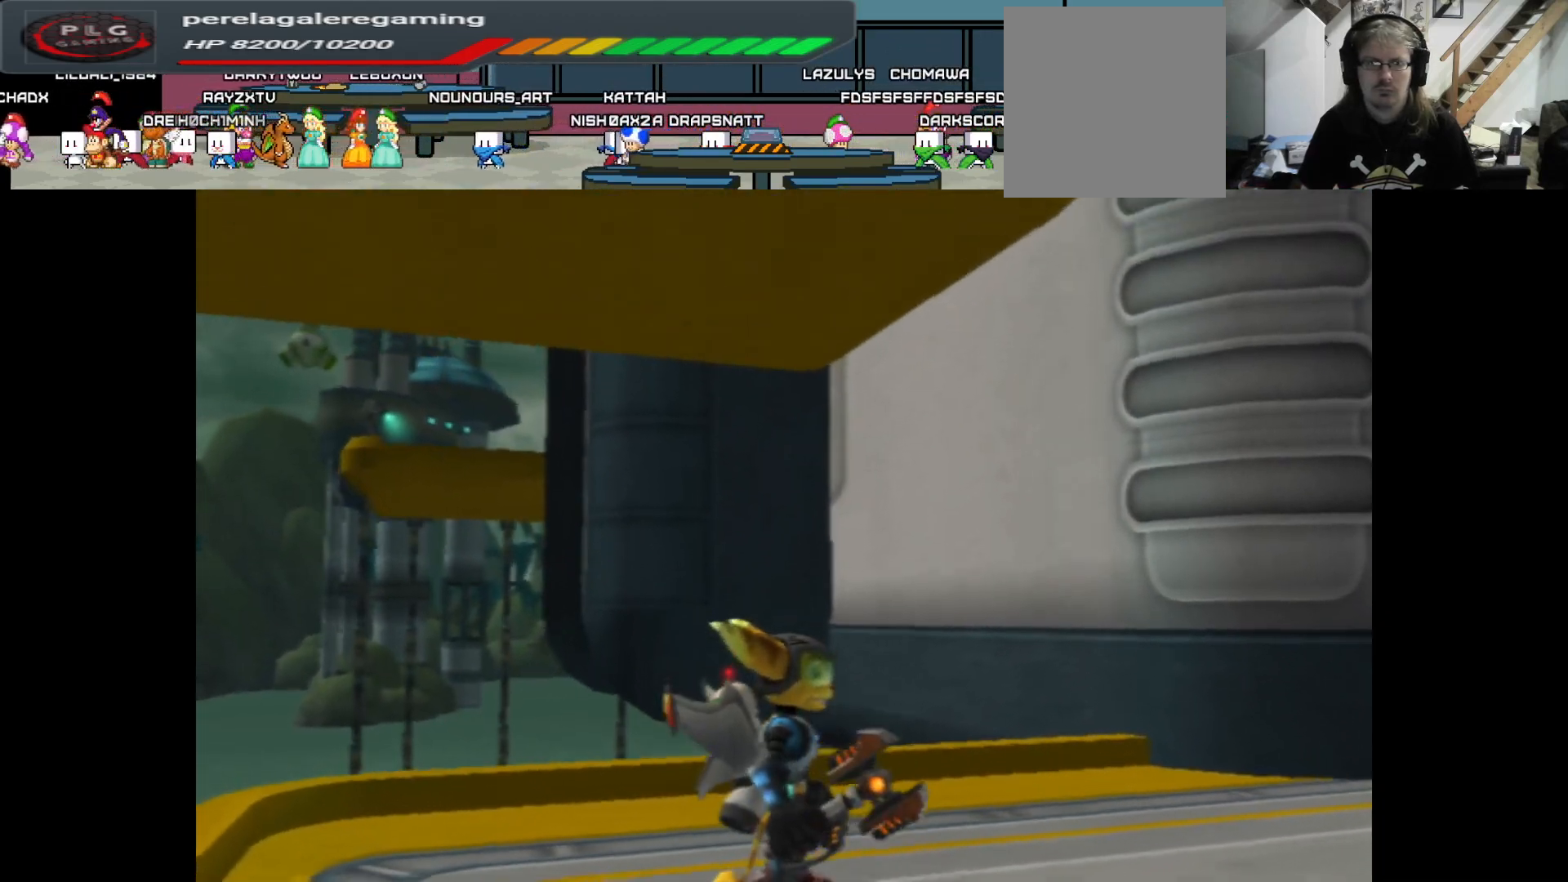
{"buttons": [], "left_stick": "center", "right_stick": "right", "events": [[17, "right_stick", "right"], [67, "left_stick", "left"], [300, "left_stick", "center"]]}
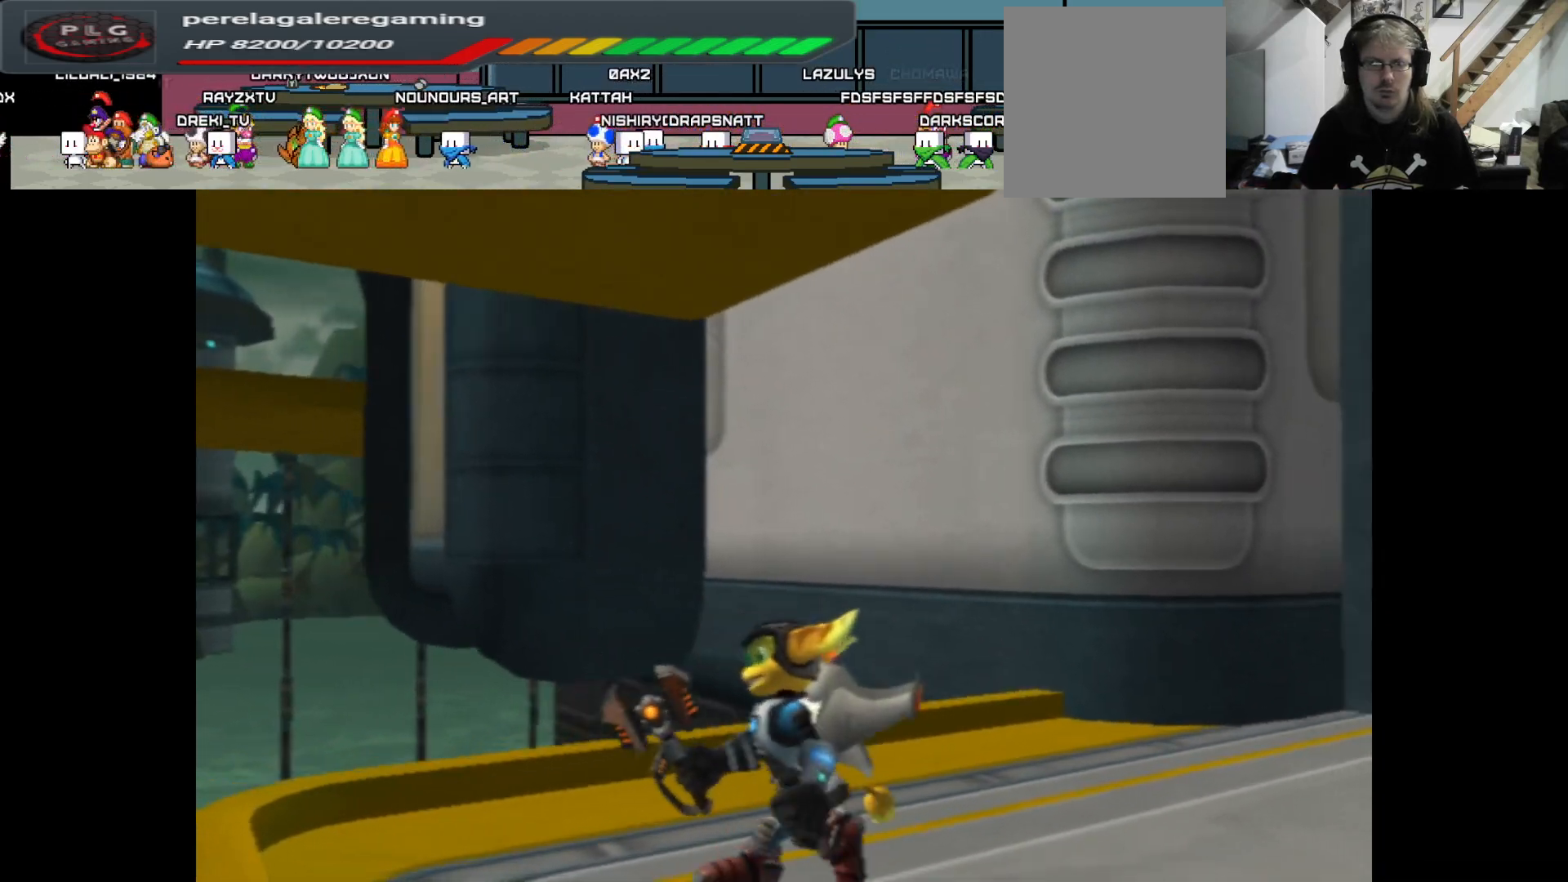
{"buttons": [], "left_stick": "up", "right_stick": "down-right", "events": [[150, "right_stick", "center"], [300, "right_stick", "right"], [367, "left_stick", "up"], [400, "right_stick", "down-right"]]}
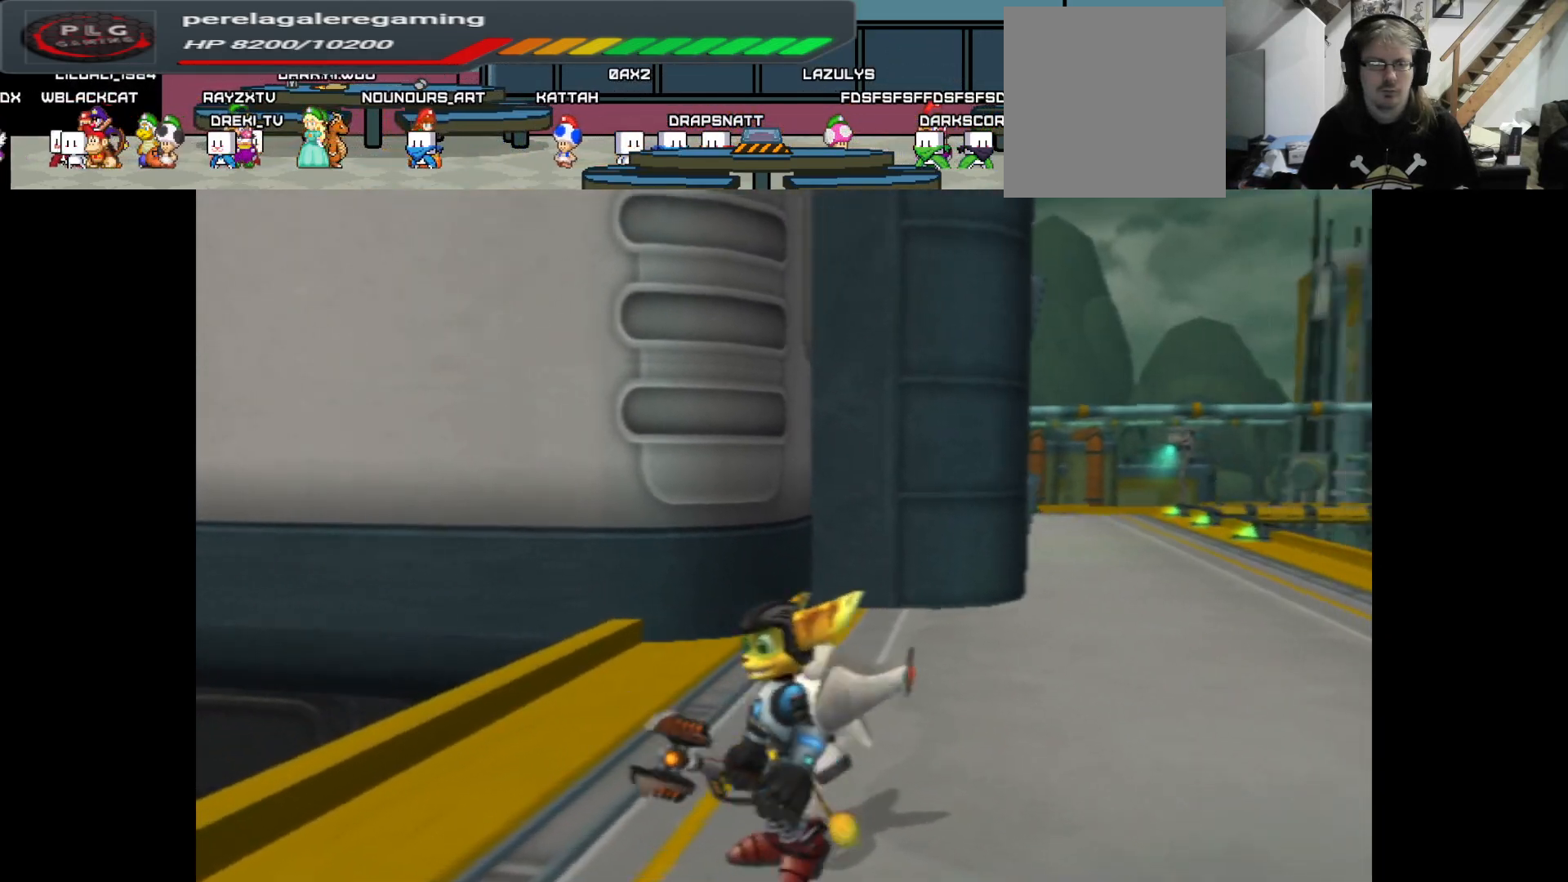
{"buttons": [], "left_stick": "left", "right_stick": "down-left", "events": [[183, "right_stick", "down"], [333, "right_stick", "down-left"], [400, "left_stick", "left"]]}
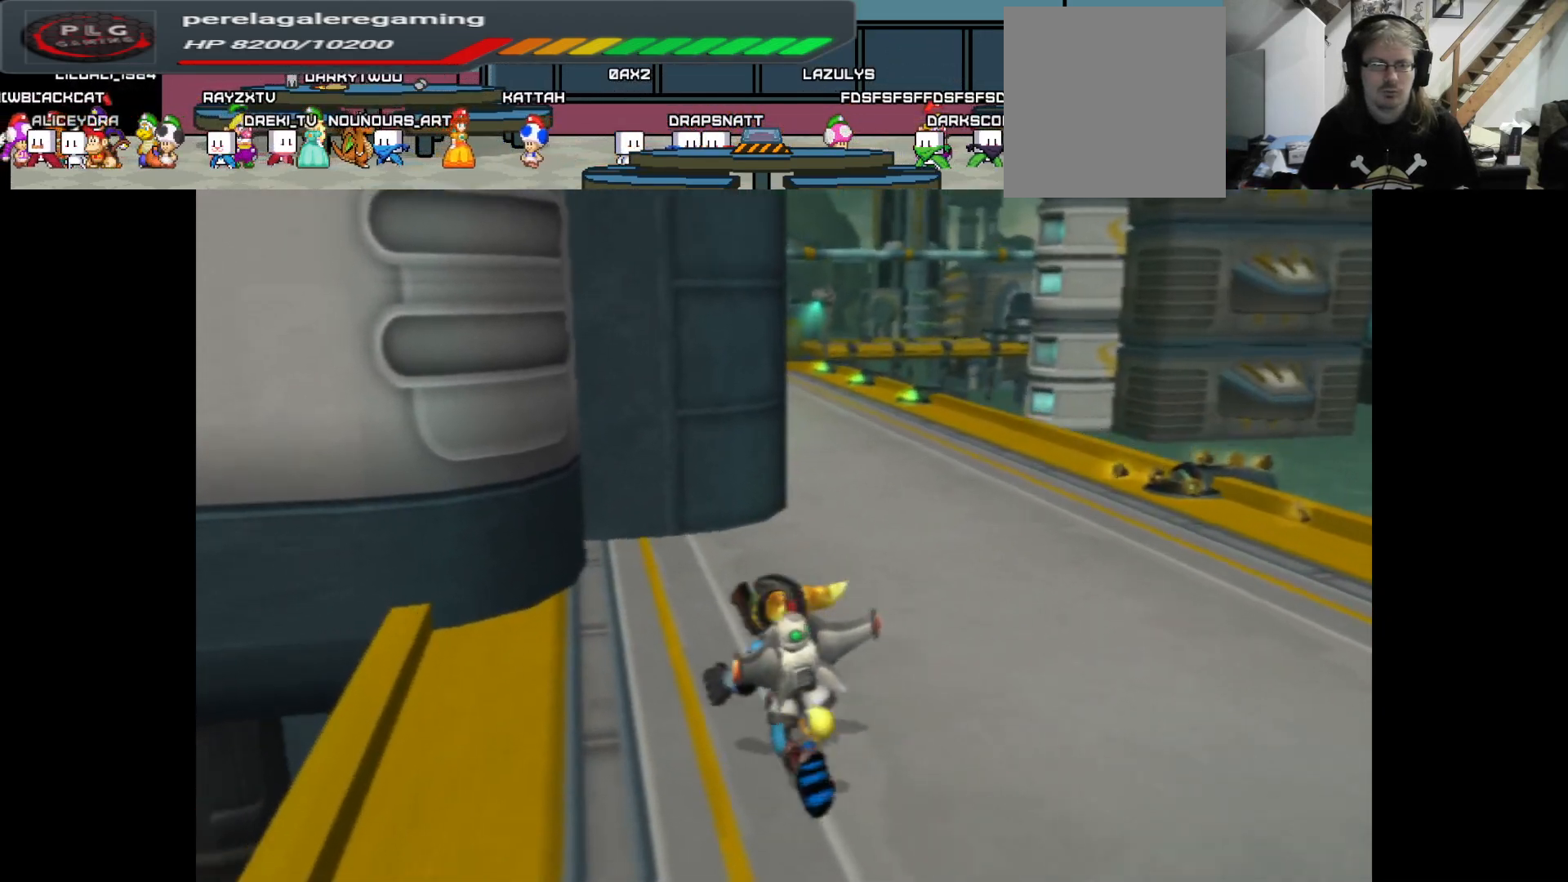
{"buttons": [], "left_stick": "center", "right_stick": "center", "events": [[100, "right_stick", "down"], [183, "left_stick", "center"], [400, "right_stick", "center"]]}
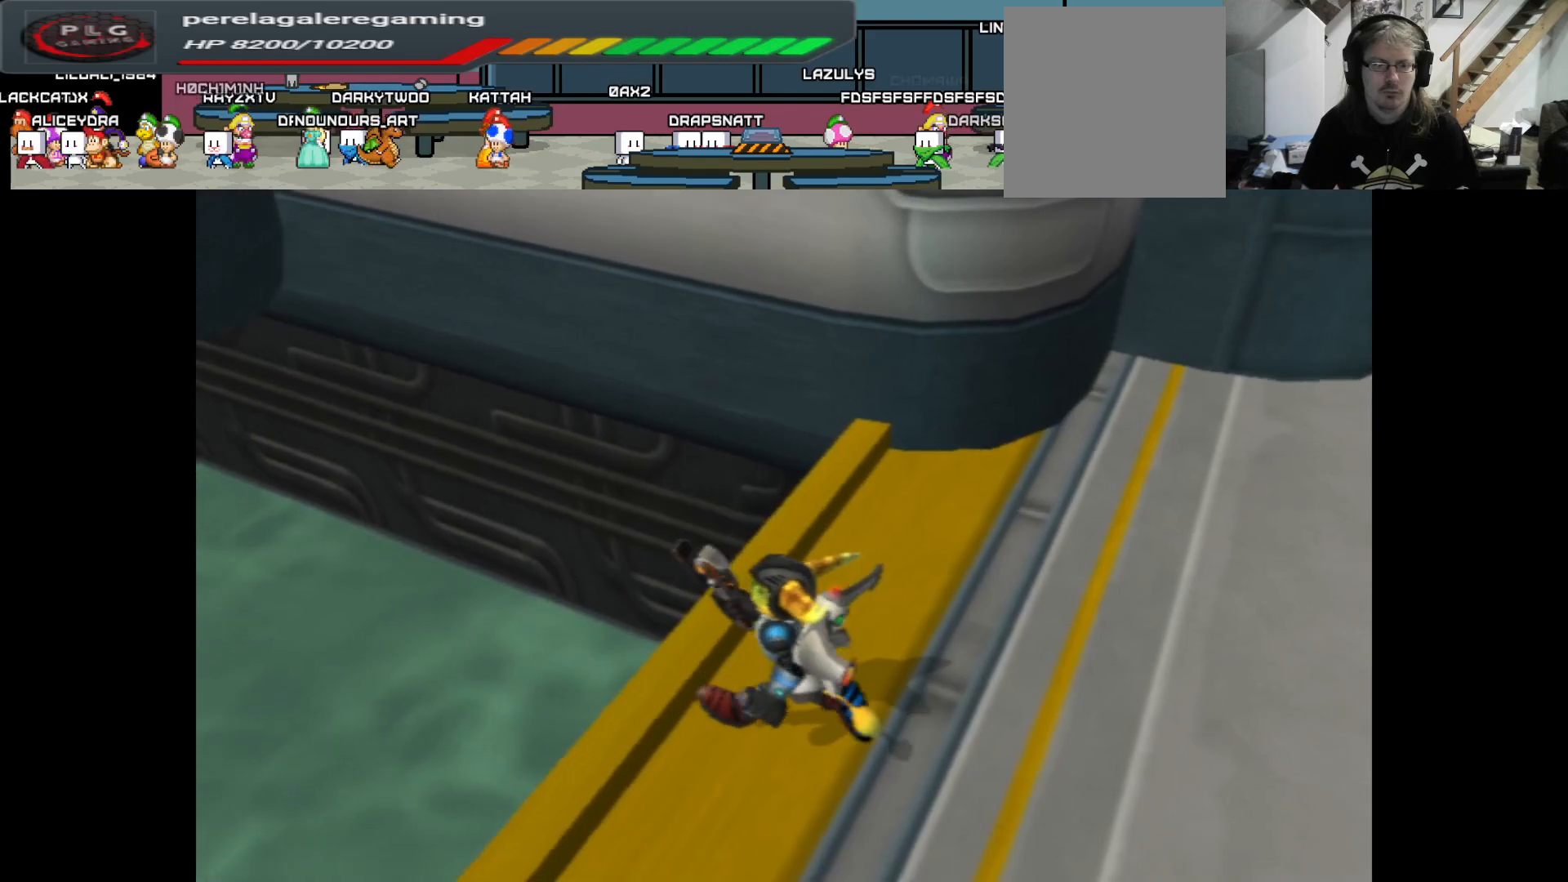
{"buttons": [], "left_stick": "up-right", "right_stick": "up", "events": [[200, "right_stick", "right"], [317, "left_stick", "up"], [383, "left_stick", "up-right"], [400, "right_stick", "up-right"], [500, "right_stick", "up"]]}
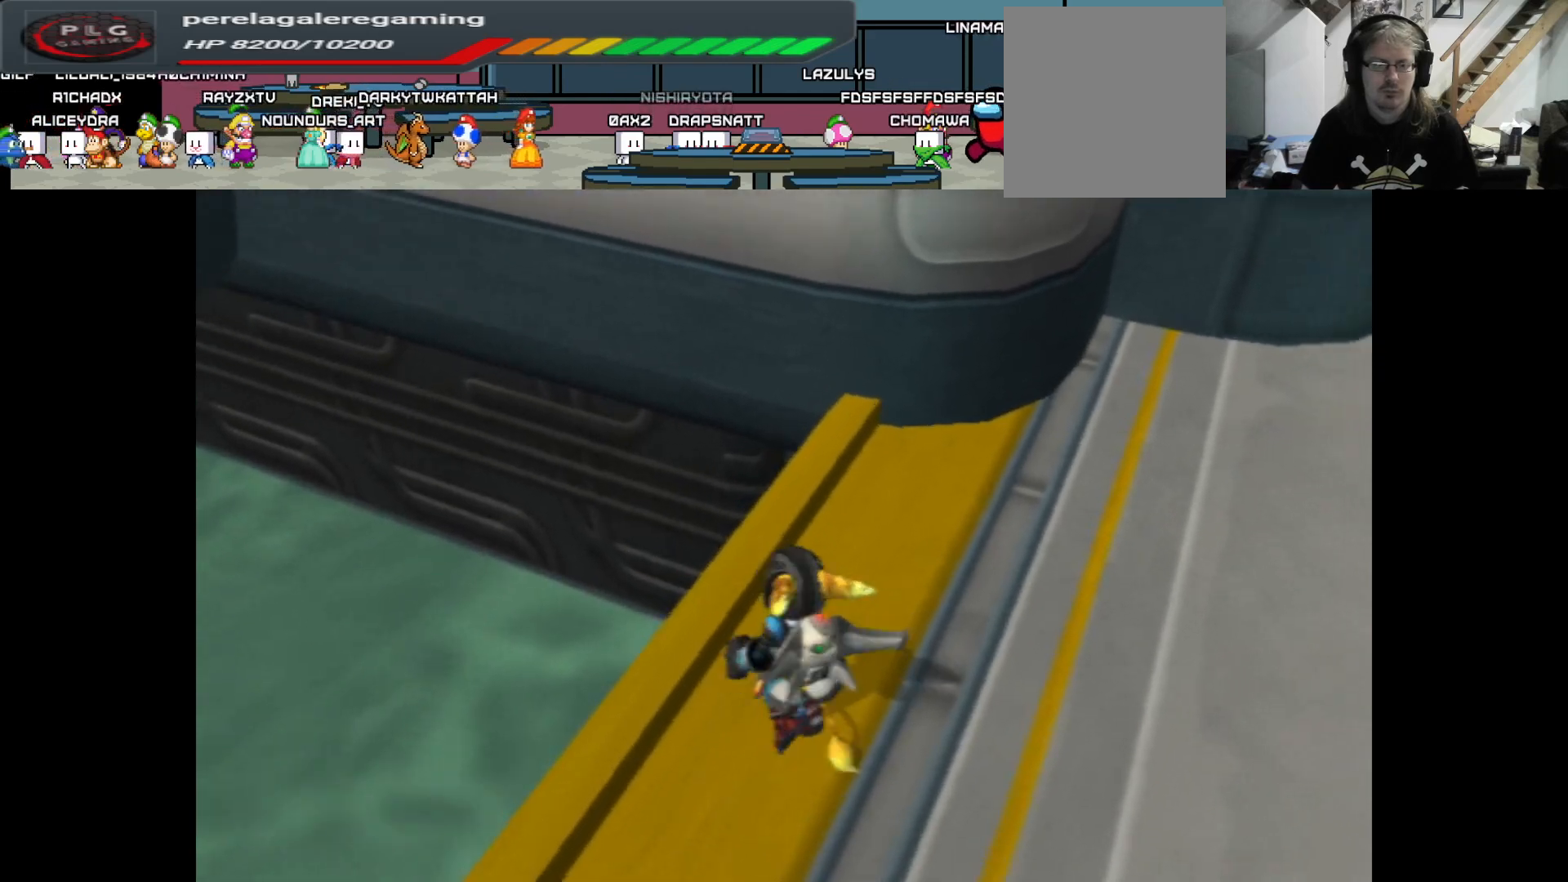
{"buttons": [], "left_stick": "up-right", "right_stick": "center", "events": [[317, "right_stick", "center"]]}
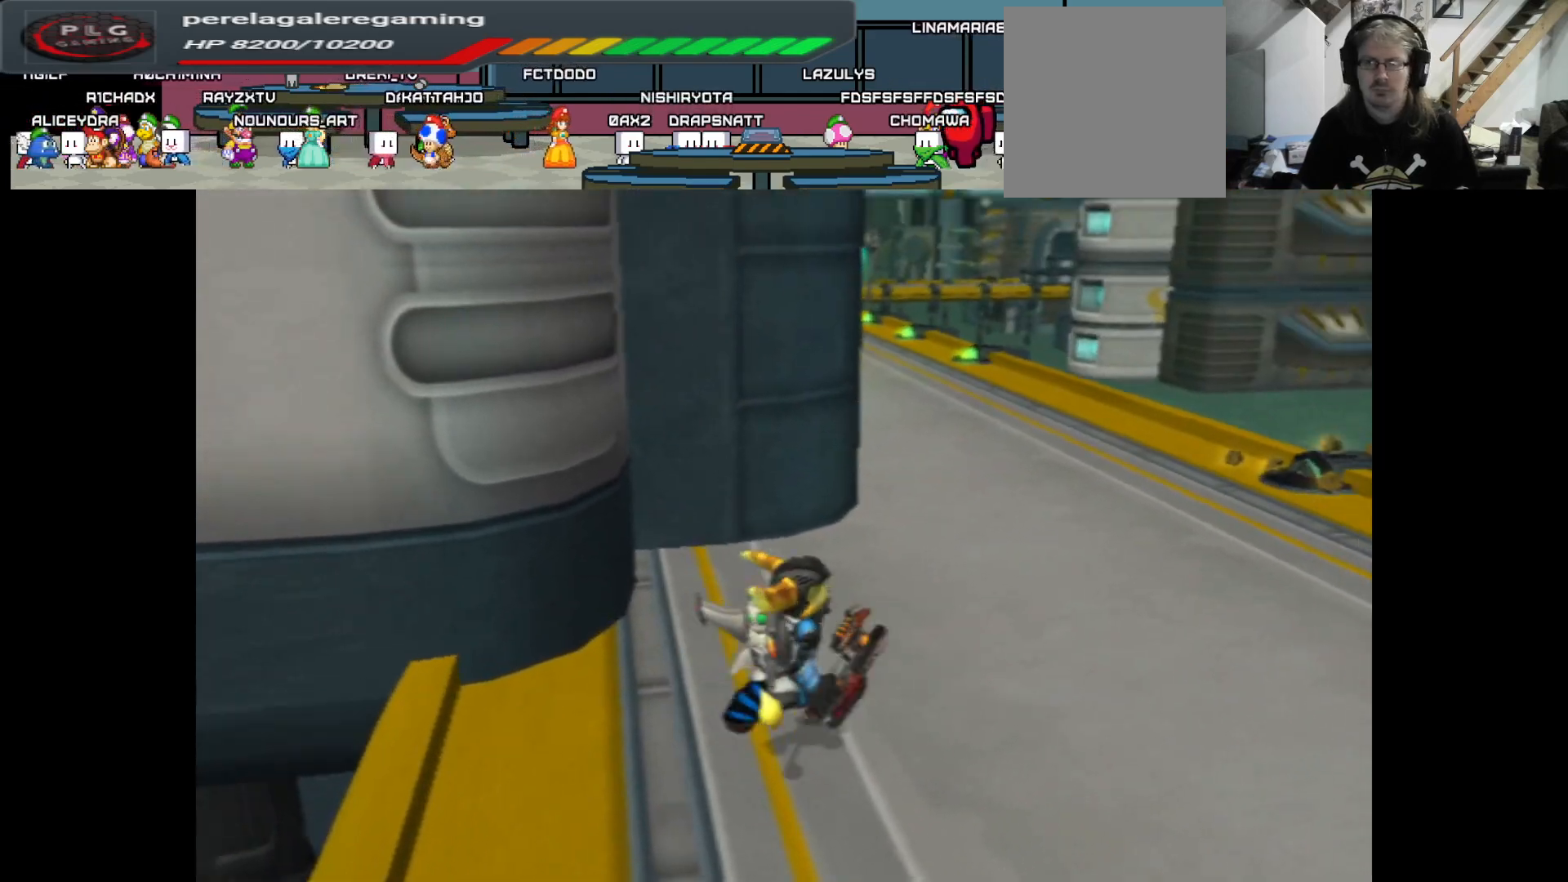
{"buttons": [], "left_stick": "up", "right_stick": "center", "events": [[200, "left_stick", "up"]]}
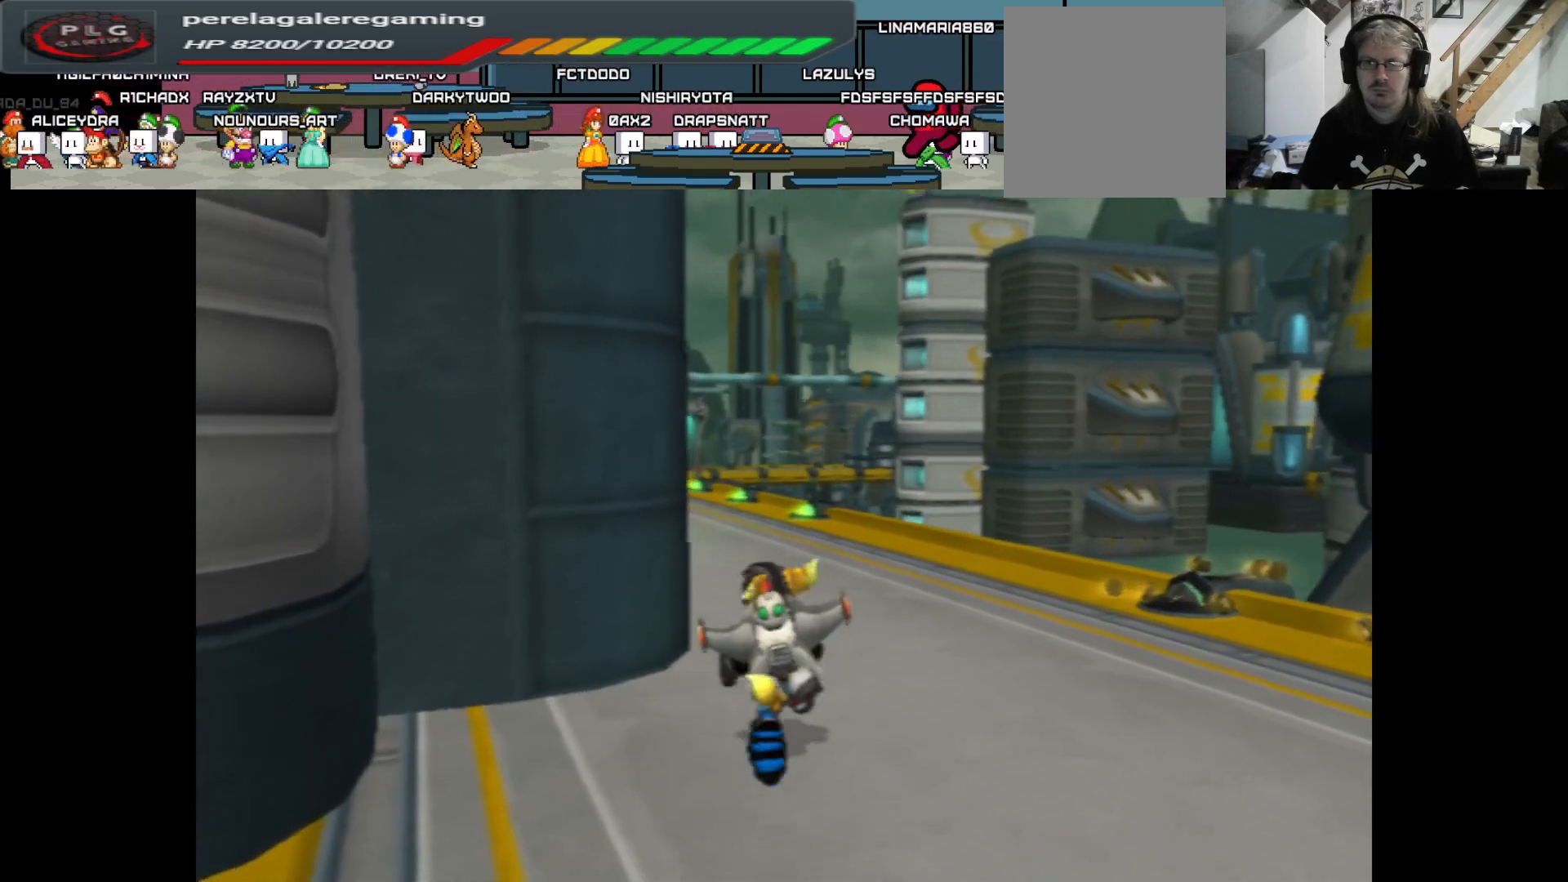
{"buttons": [], "left_stick": "up", "right_stick": "center", "events": []}
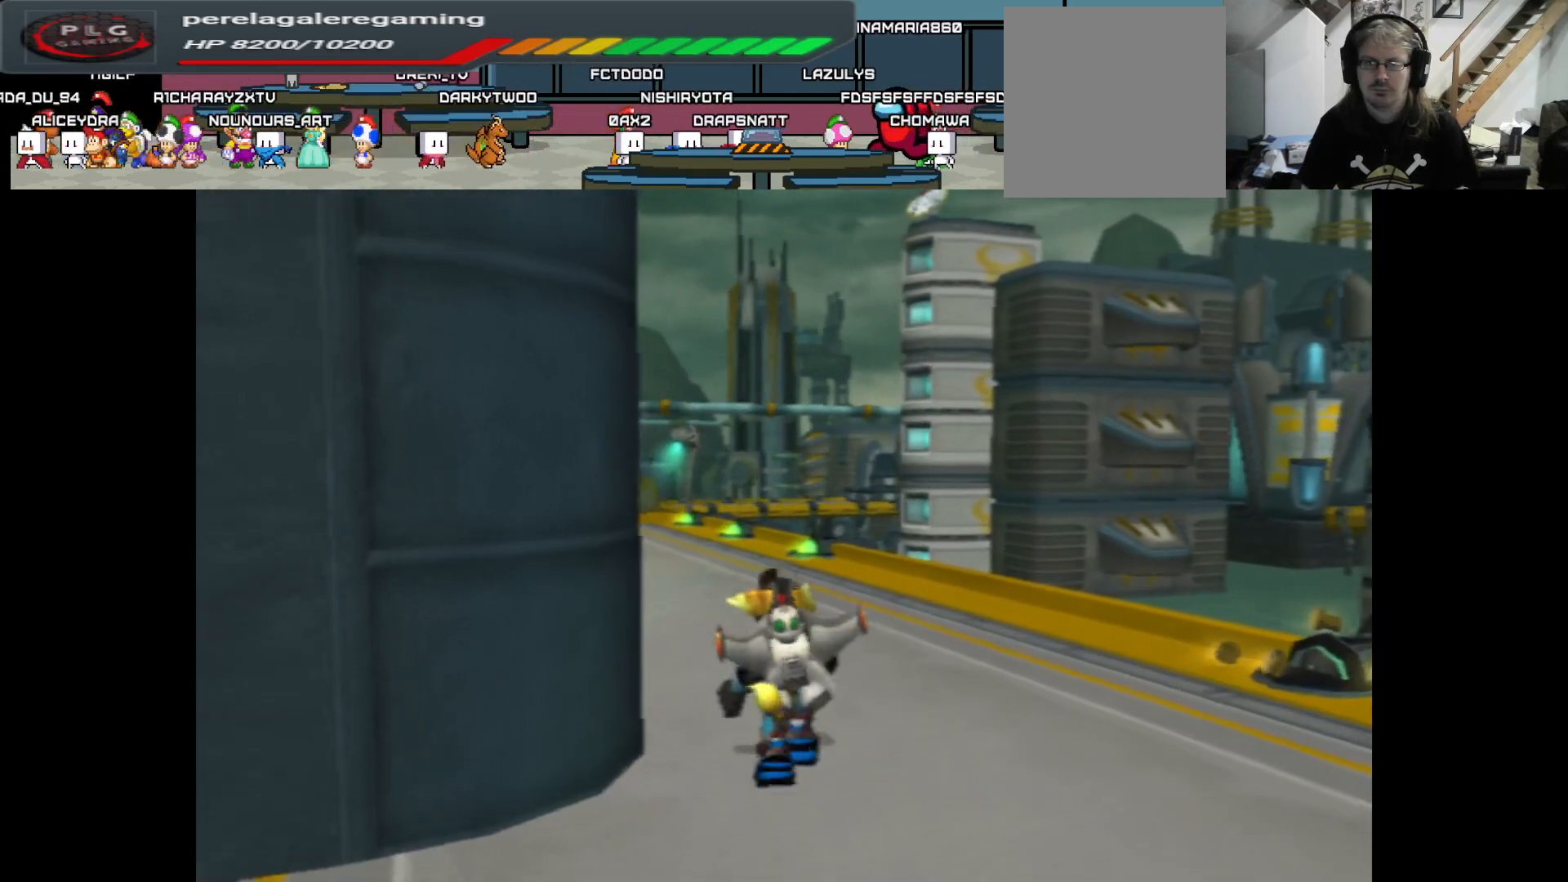
{"buttons": [], "left_stick": "up", "right_stick": "left", "events": [[150, "right_stick", "left"]]}
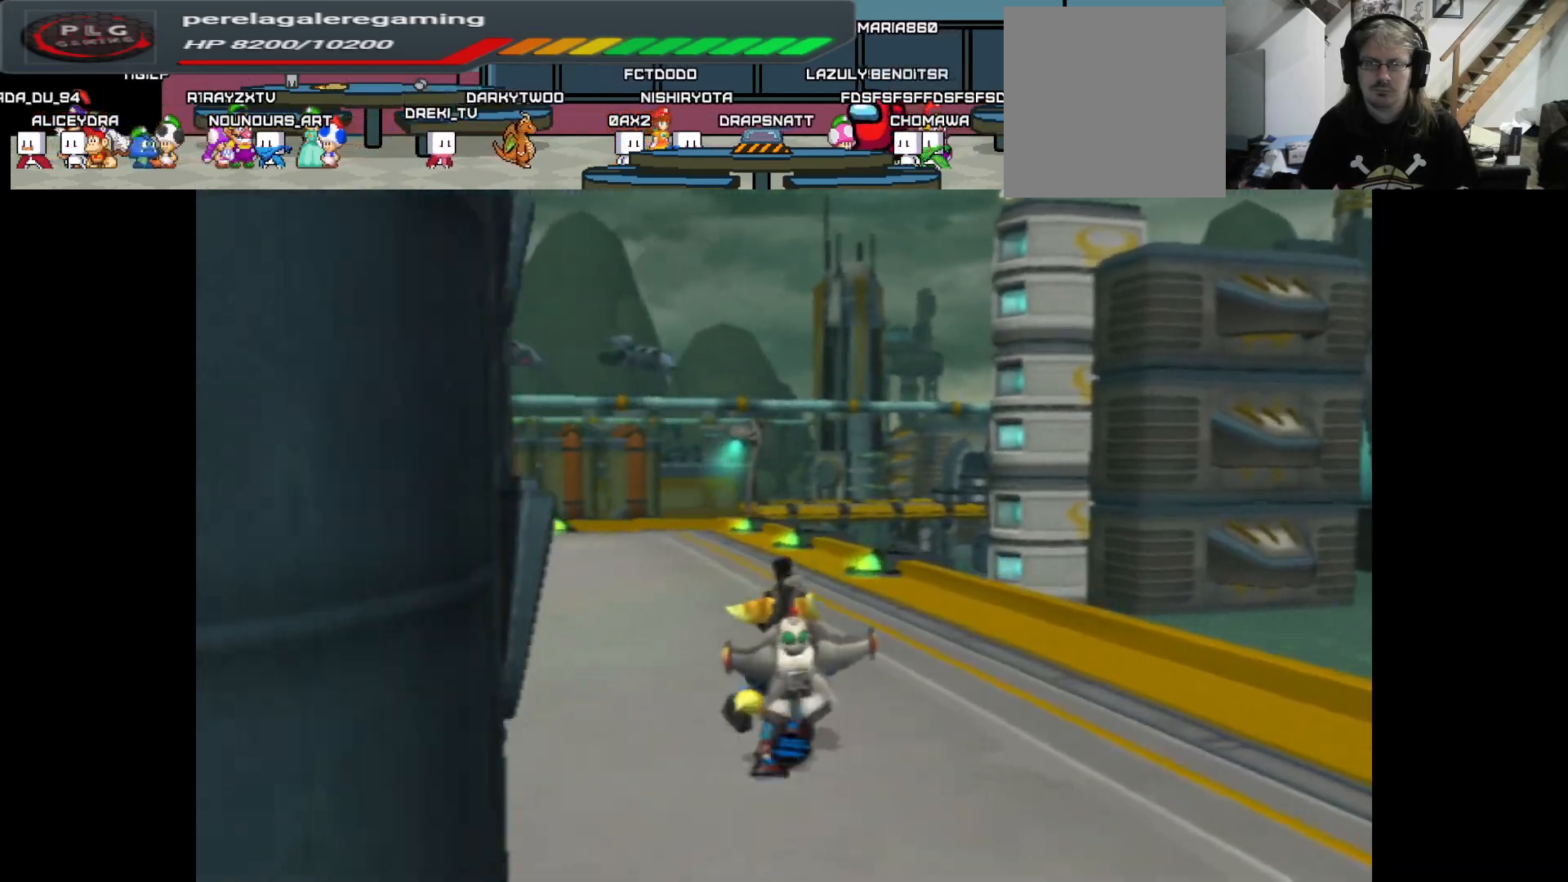
{"buttons": [], "left_stick": "up-right", "right_stick": "left", "events": [[283, "left_stick", "up-right"], [283, "right_stick", "center"], [417, "right_stick", "left"]]}
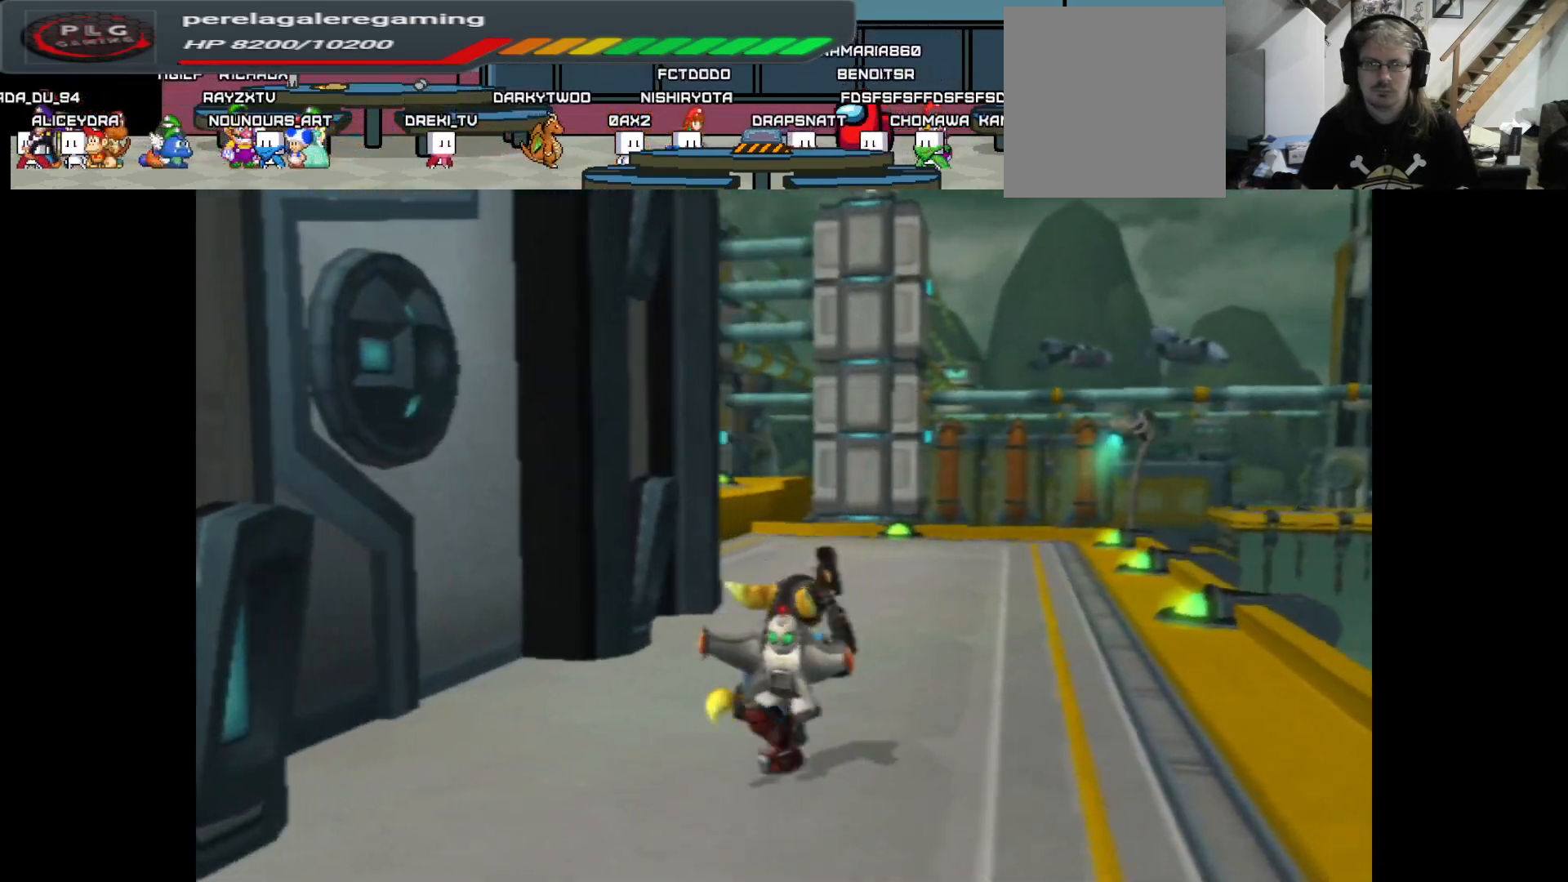
{"buttons": [], "left_stick": "up-left", "right_stick": "up-left", "events": [[483, "left_stick", "up-left"], [483, "right_stick", "up-left"]]}
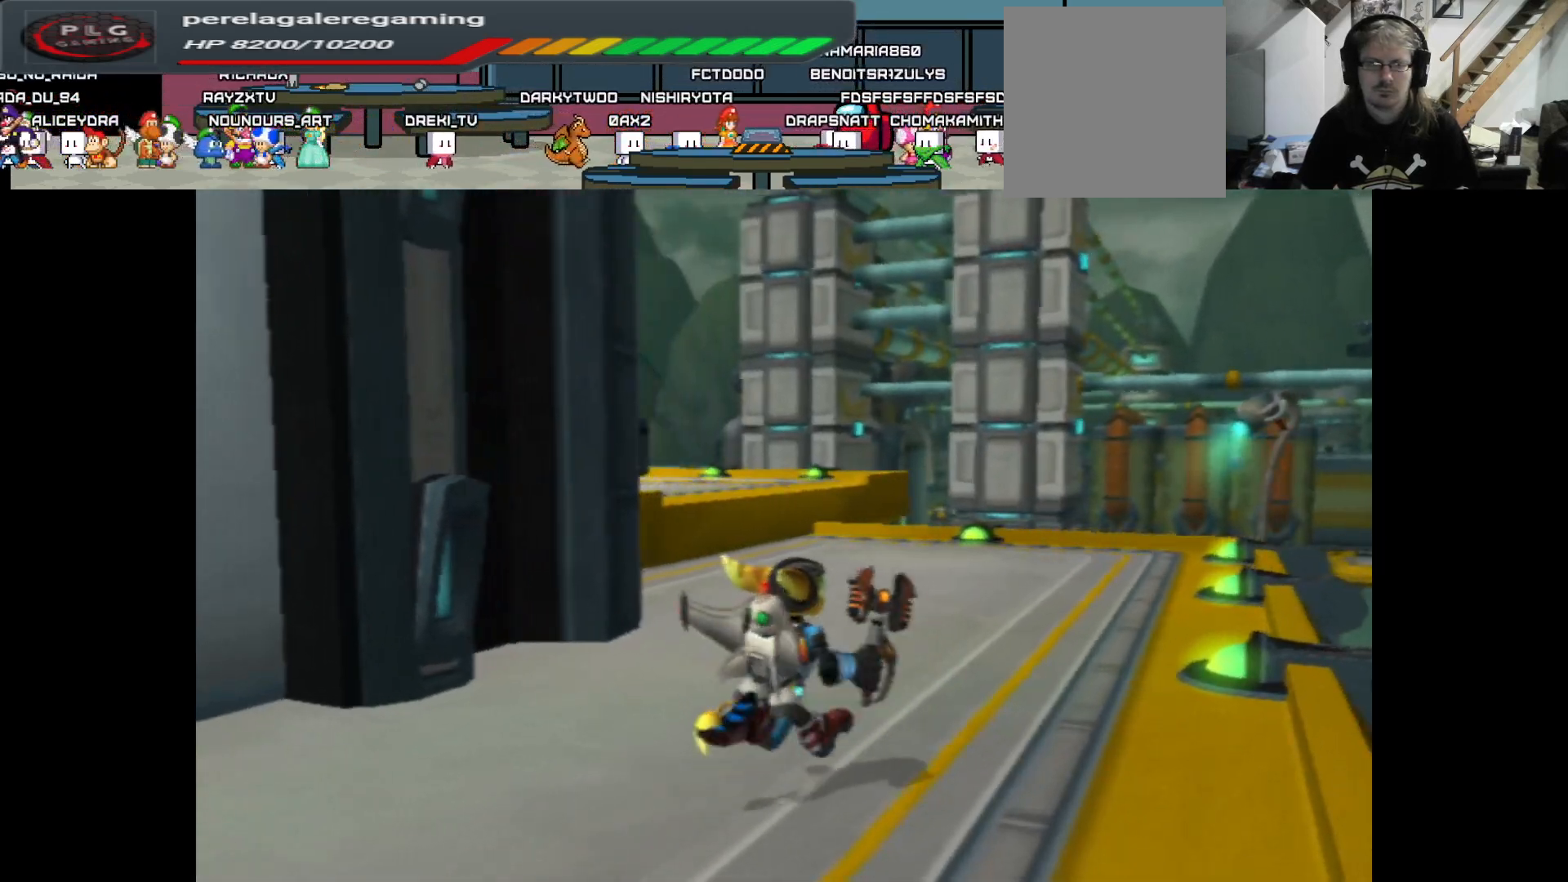
{"buttons": [], "left_stick": "center", "right_stick": "up", "events": [[50, "left_stick", "left"], [433, "right_stick", "up"], [450, "left_stick", "center"]]}
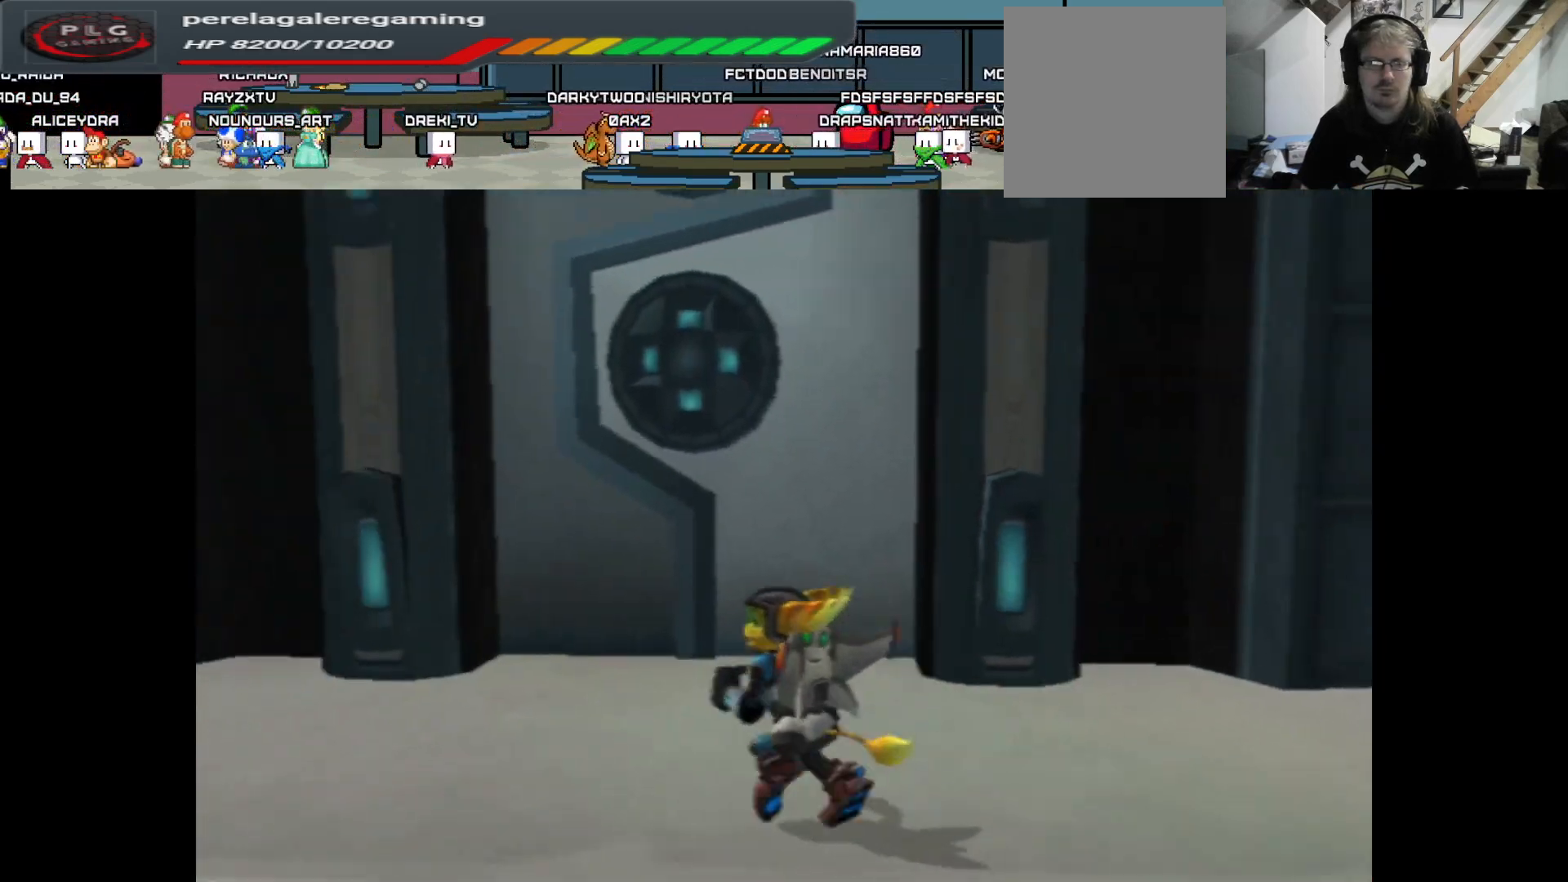
{"buttons": [], "left_stick": "center", "right_stick": "up", "events": []}
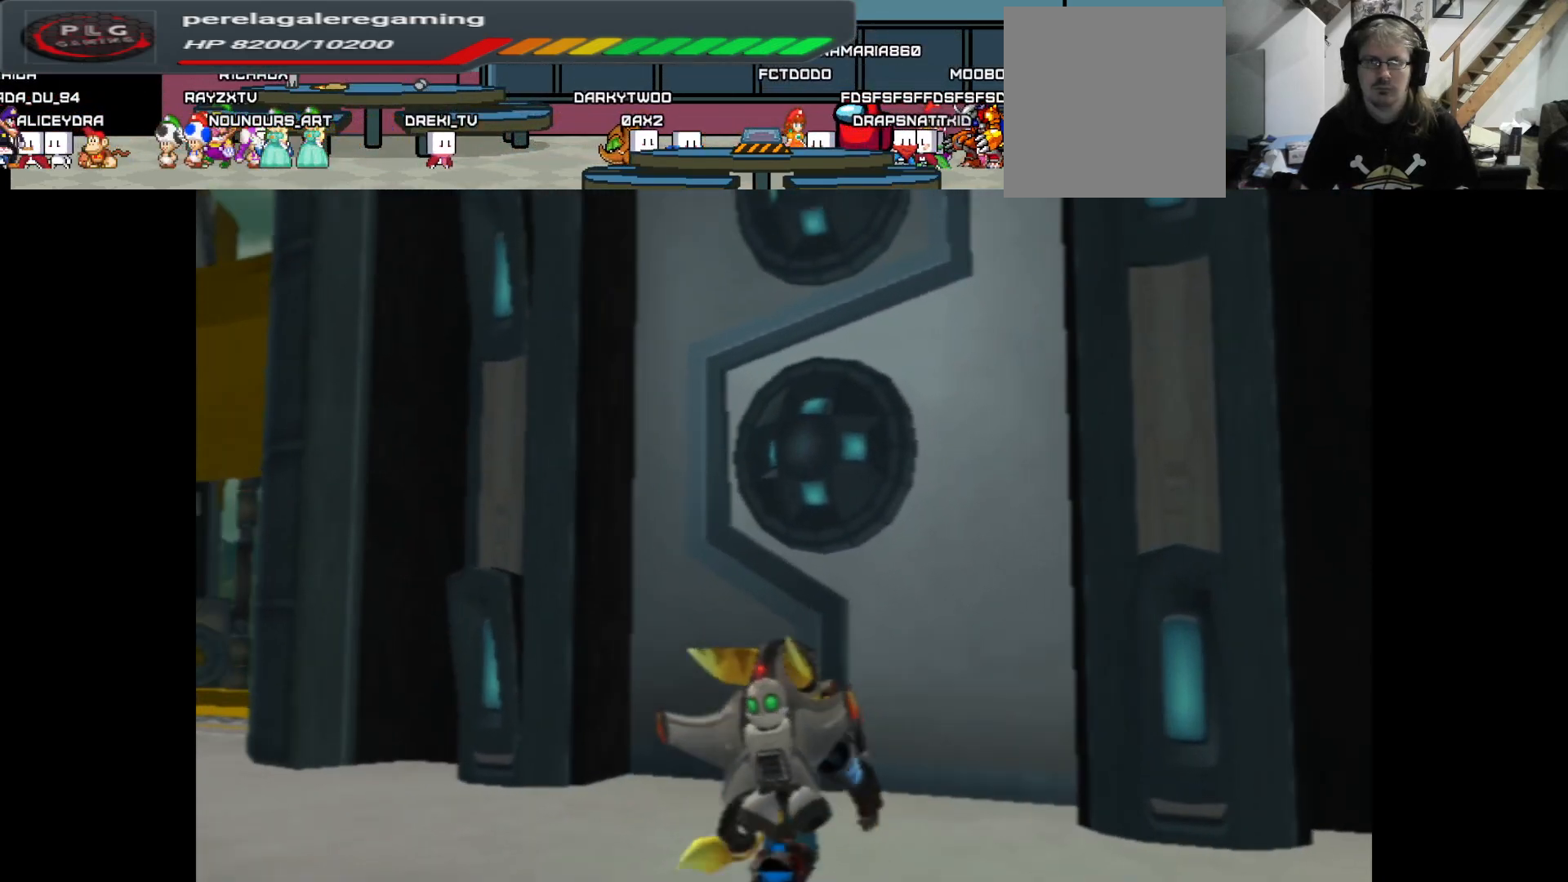
{"buttons": [], "left_stick": "up", "right_stick": "up", "events": [[67, "right_stick", "up-right"], [167, "left_stick", "up"], [300, "right_stick", "up"]]}
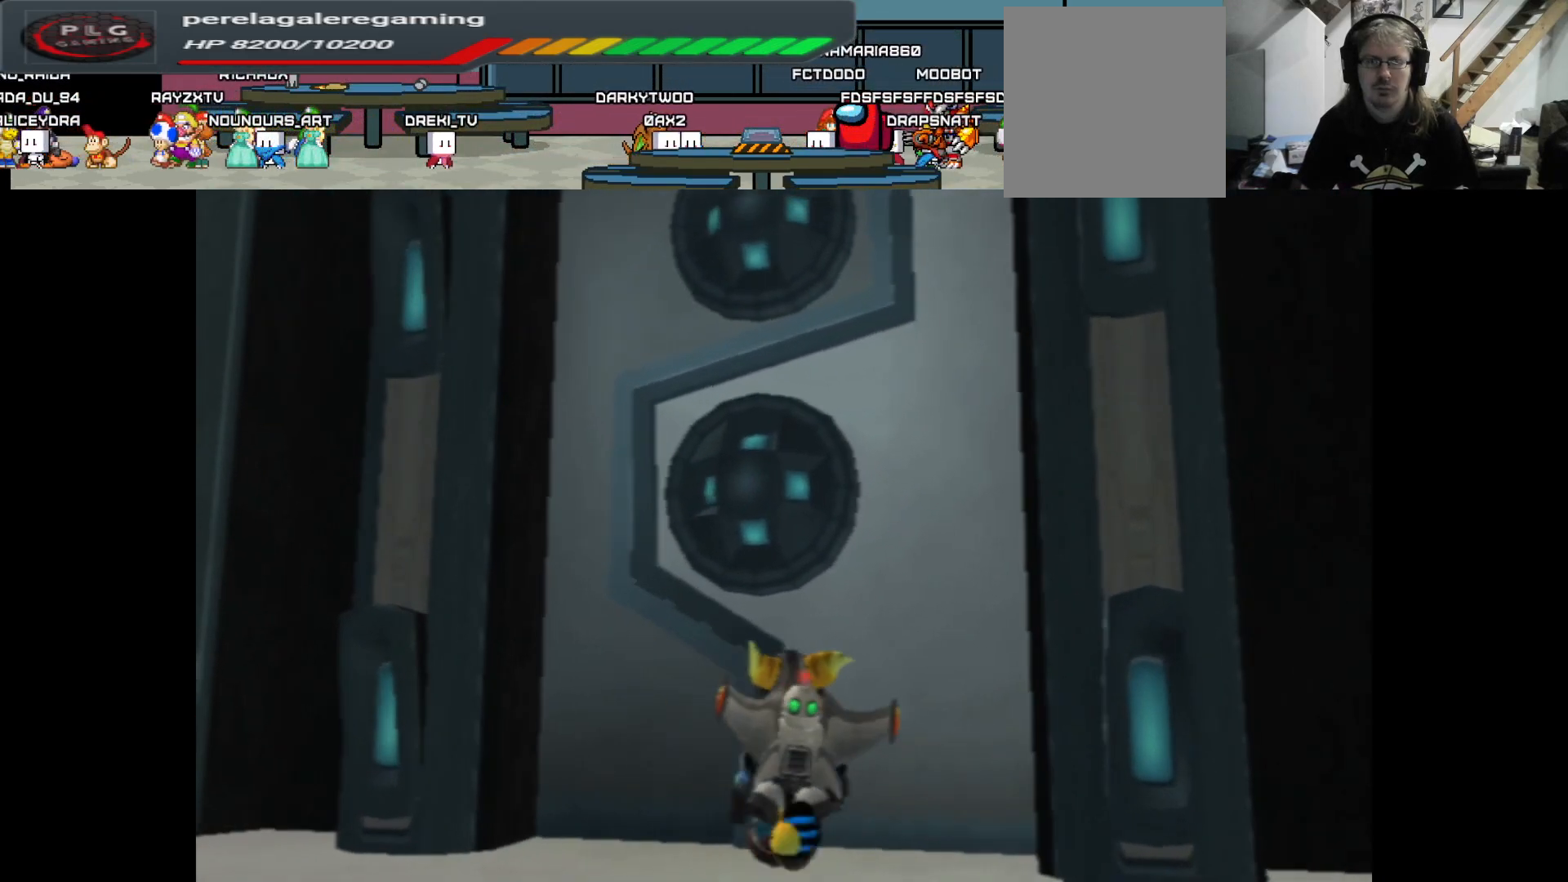
{"buttons": [], "left_stick": "up", "right_stick": "center", "events": [[33, "right_stick", "center"], [133, "A", "down"], [167, "left_stick", "center"], [433, "A", "up"], [433, "left_stick", "up"]]}
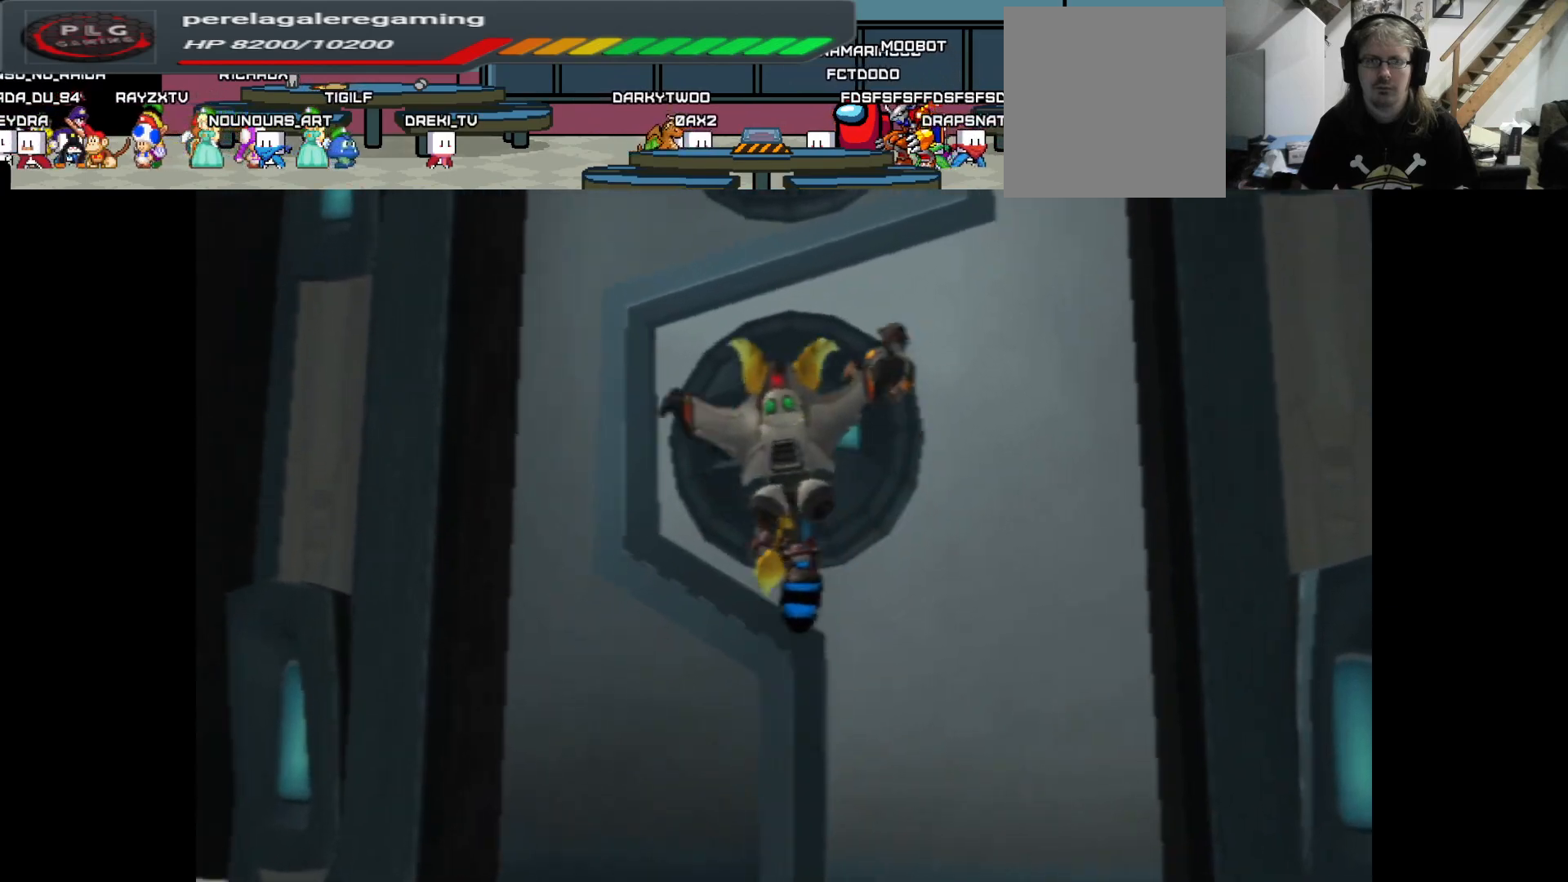
{"buttons": ["X"], "left_stick": "up", "right_stick": "center", "events": [[83, "X", "down"], [200, "left_stick", "center"], [467, "left_stick", "up"]]}
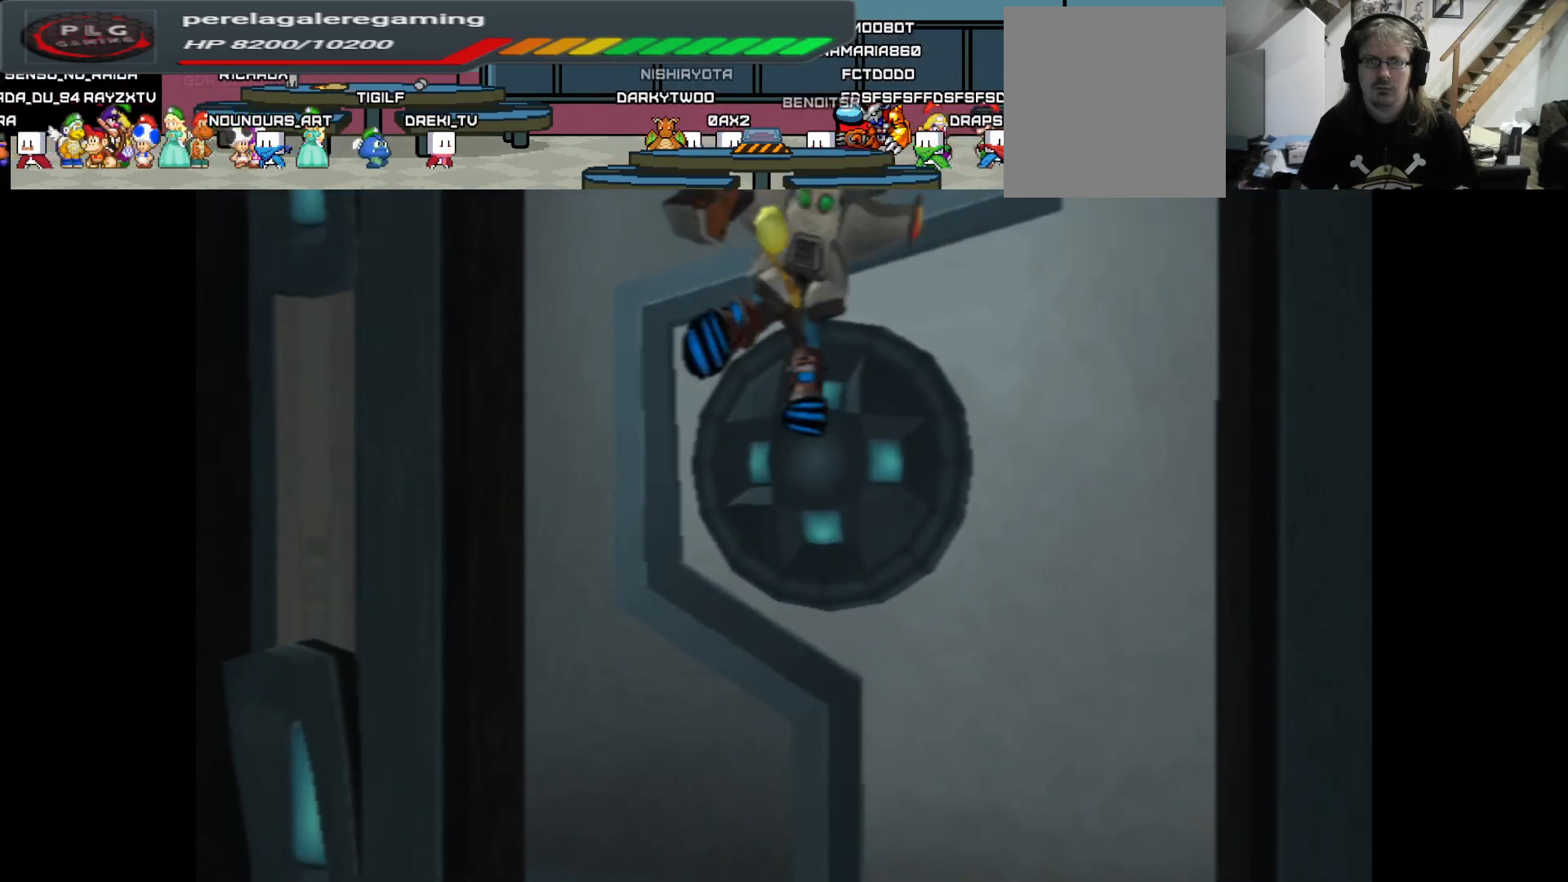
{"buttons": [], "left_stick": "right", "right_stick": "center", "events": [[367, "X", "up"], [483, "left_stick", "right"]]}
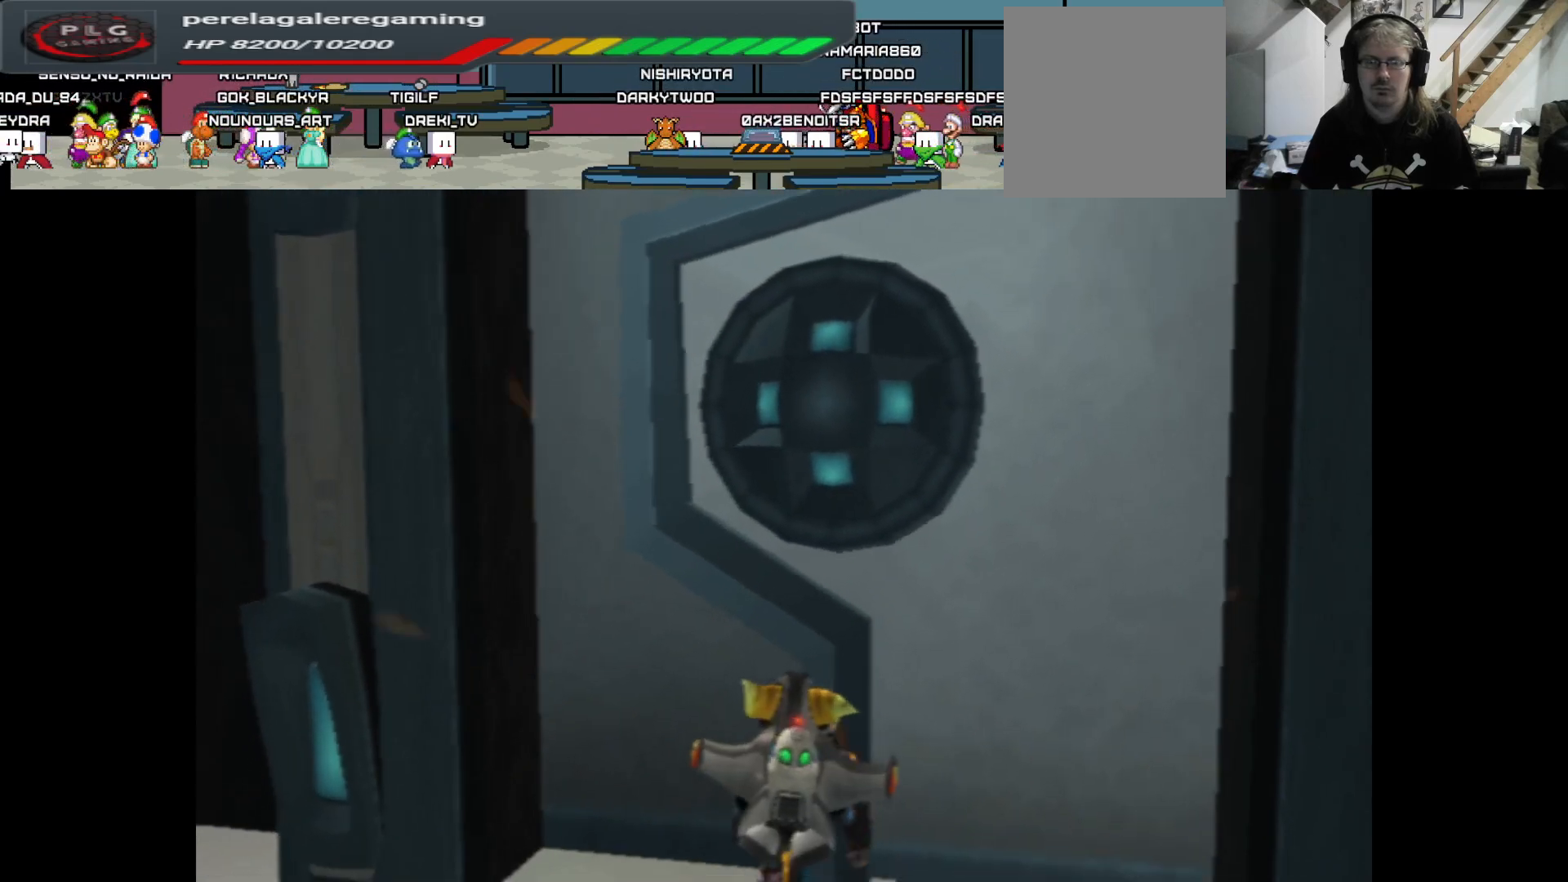
{"buttons": [], "left_stick": "center", "right_stick": "center", "events": [[100, "left_stick", "center"]]}
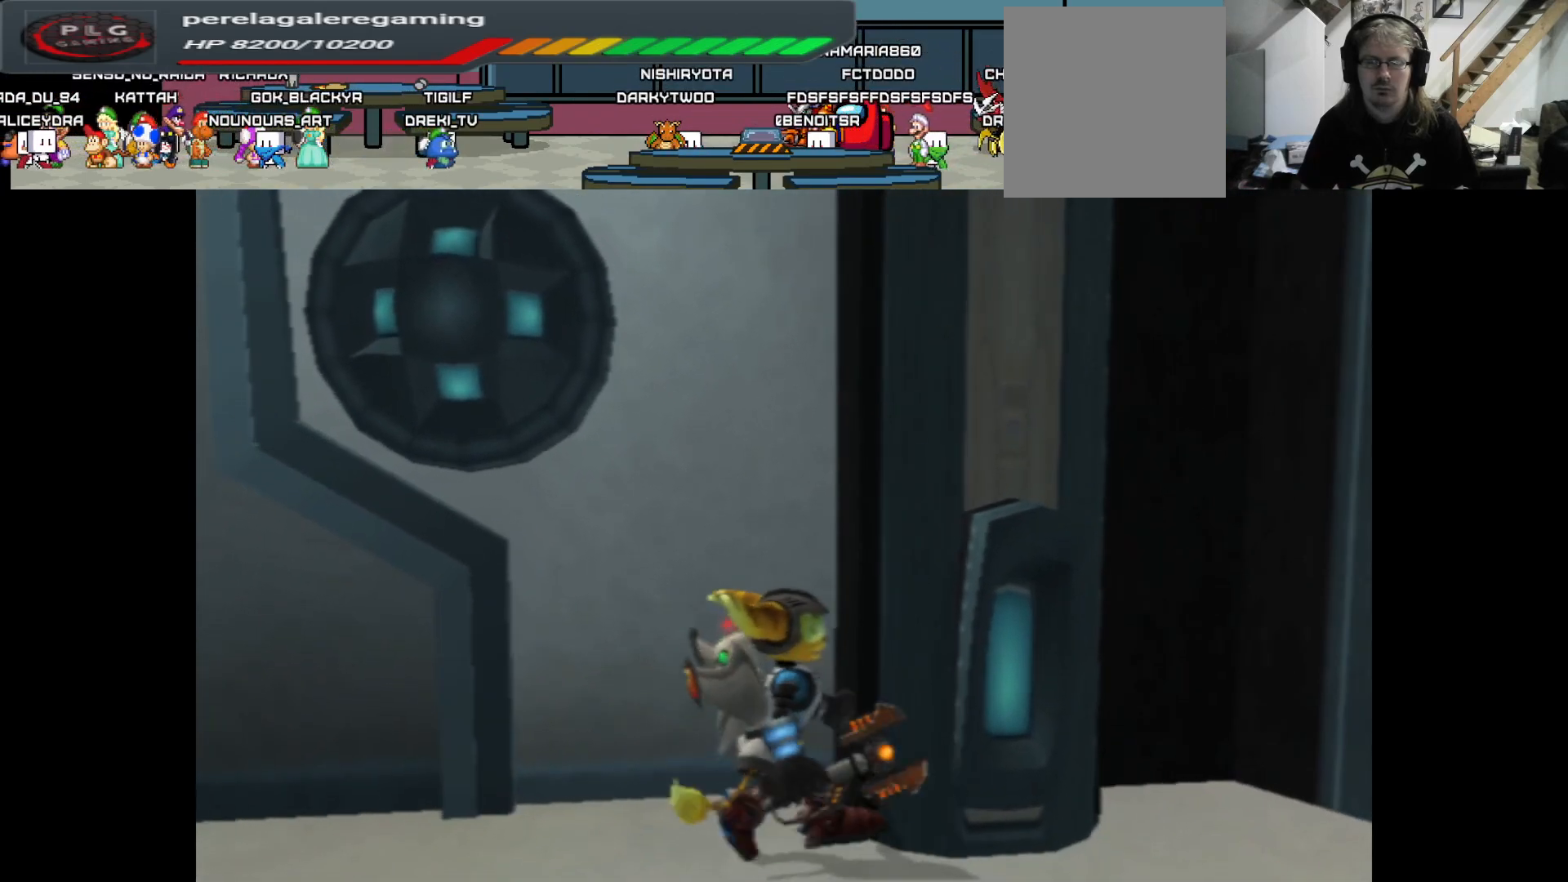
{"buttons": [], "left_stick": "down-right", "right_stick": "center", "events": [[267, "left_stick", "down"], [500, "left_stick", "down-right"]]}